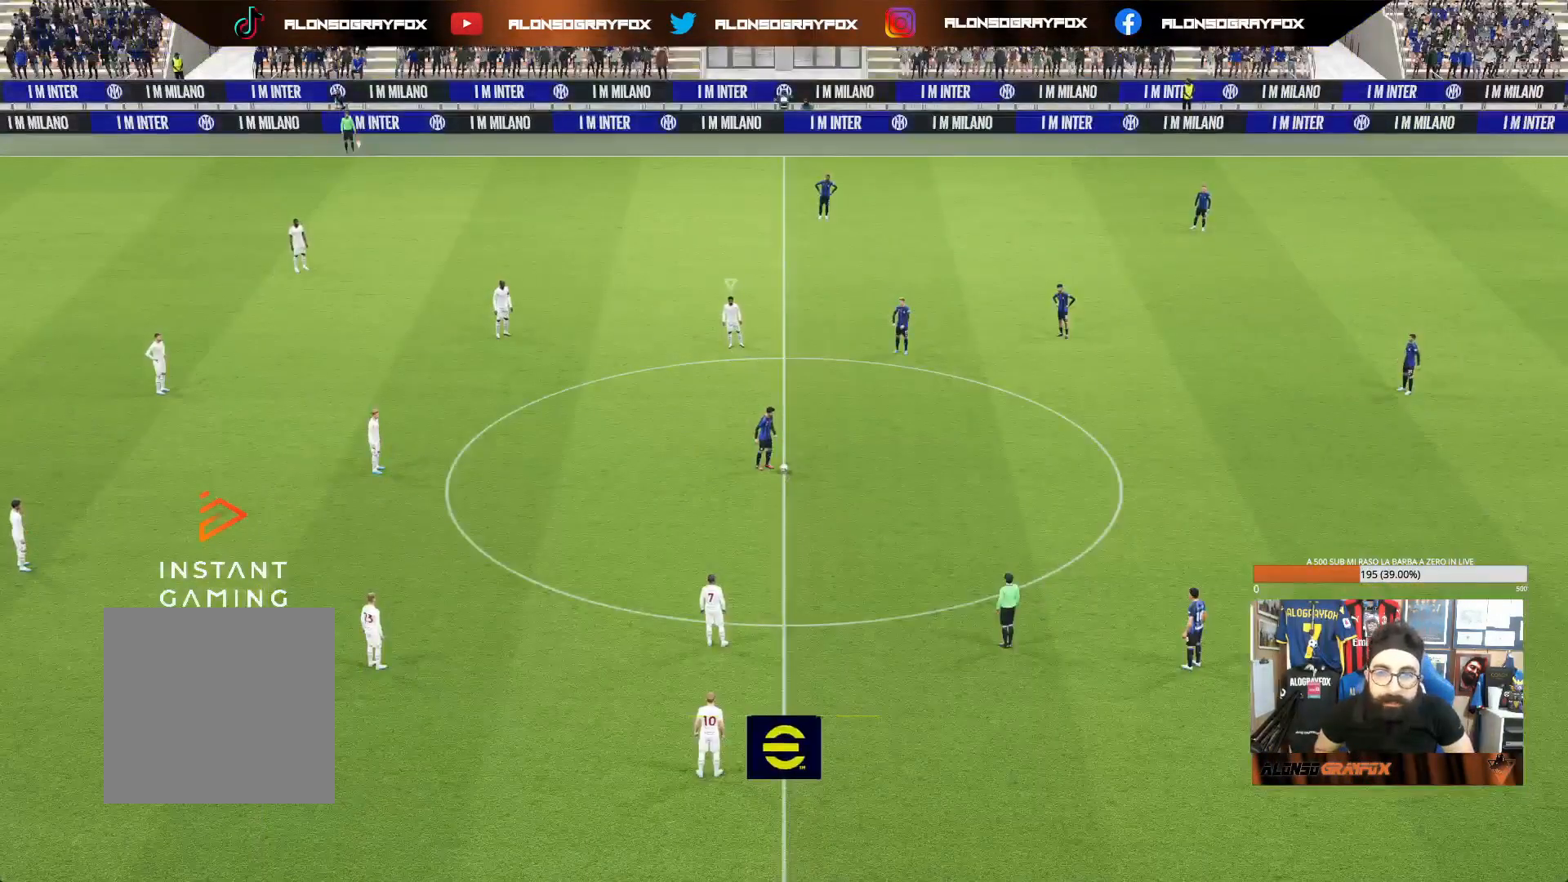
Gameplay with a controller (PlayStation layout); each line is a JSON object with the inputs held at the frame after it (dt_ms = milliseconds from this image to that frame). "events" lists button and stick changes between this image and that frame as [ms after this image, input, new state], when the widget could be followed in between. Not read: L3.
{"dt_ms": 500, "buttons": [], "left_stick": "up-right", "right_stick": "center", "events": [[67, "right_stick", "up-right"], [183, "right_stick", "center"]]}
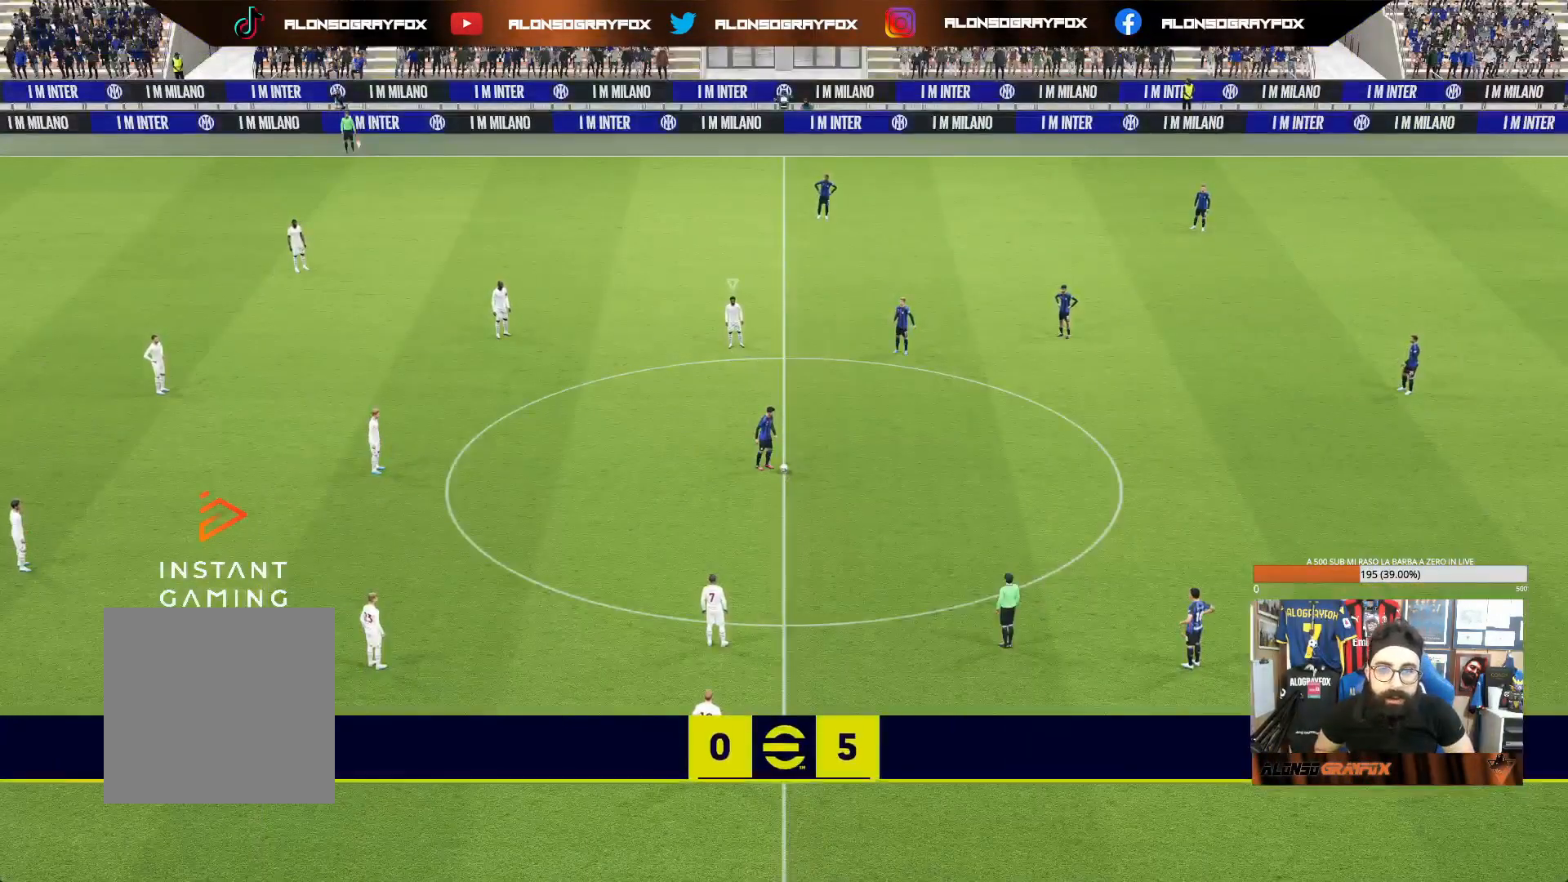
{"dt_ms": 500, "buttons": [], "left_stick": "up-right", "right_stick": "center", "events": [[17, "right_stick", "up-right"], [133, "right_stick", "center"]]}
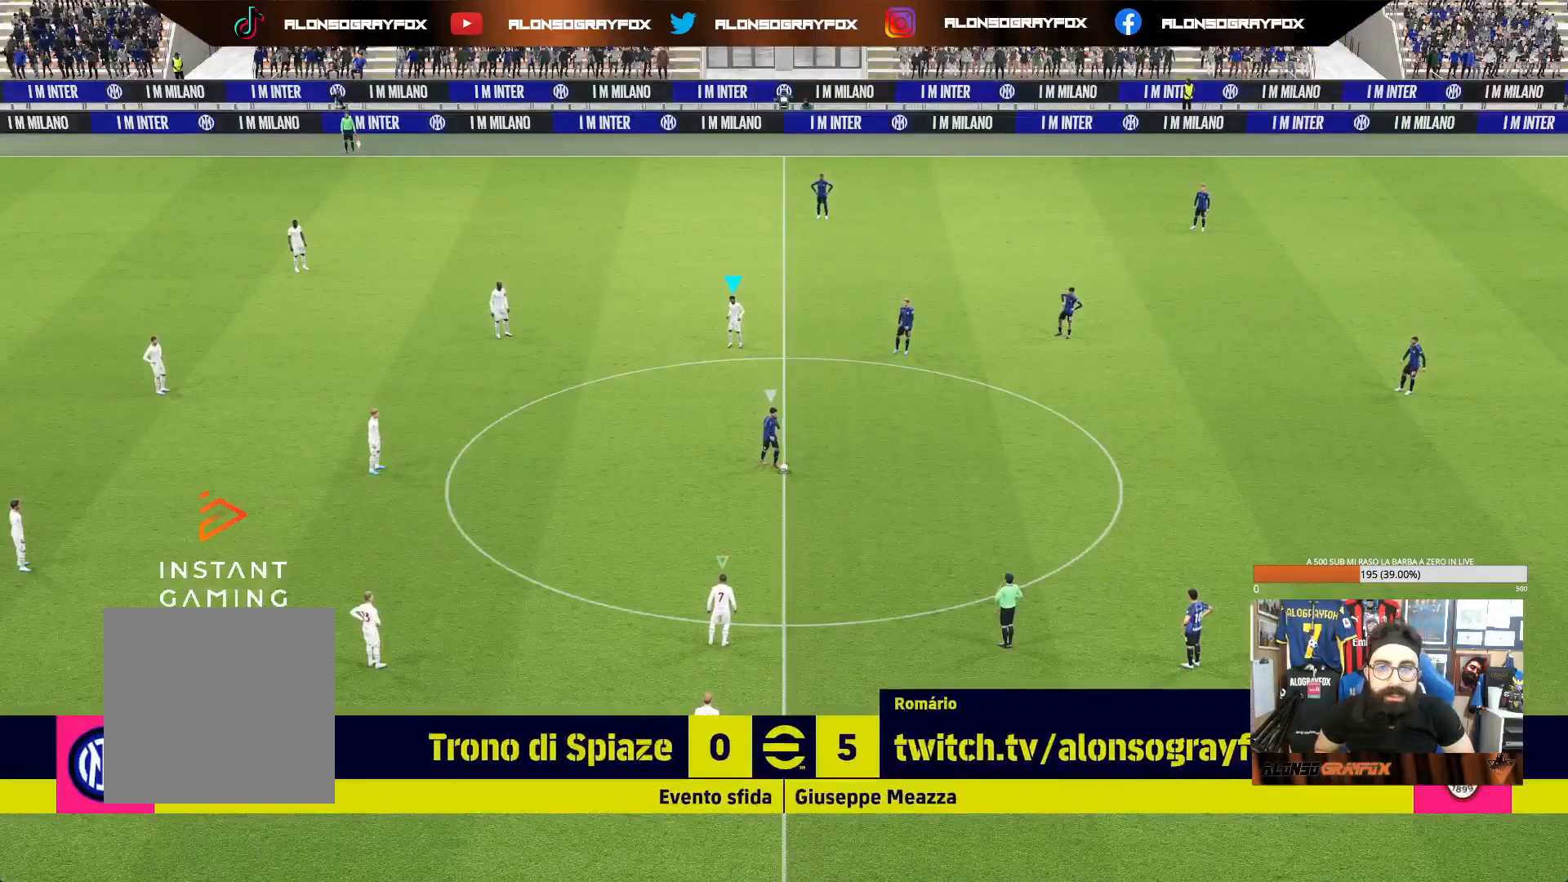
{"dt_ms": 500, "buttons": ["CROSS", "R2"], "left_stick": "center", "right_stick": "center", "events": [[133, "R2", "down"], [133, "left_stick", "center"], [150, "CROSS", "down"], [200, "DPAD_DOWN", "down"], [300, "DPAD_DOWN", "up"], [383, "DPAD_DOWN", "down"], [450, "DPAD_DOWN", "up"]]}
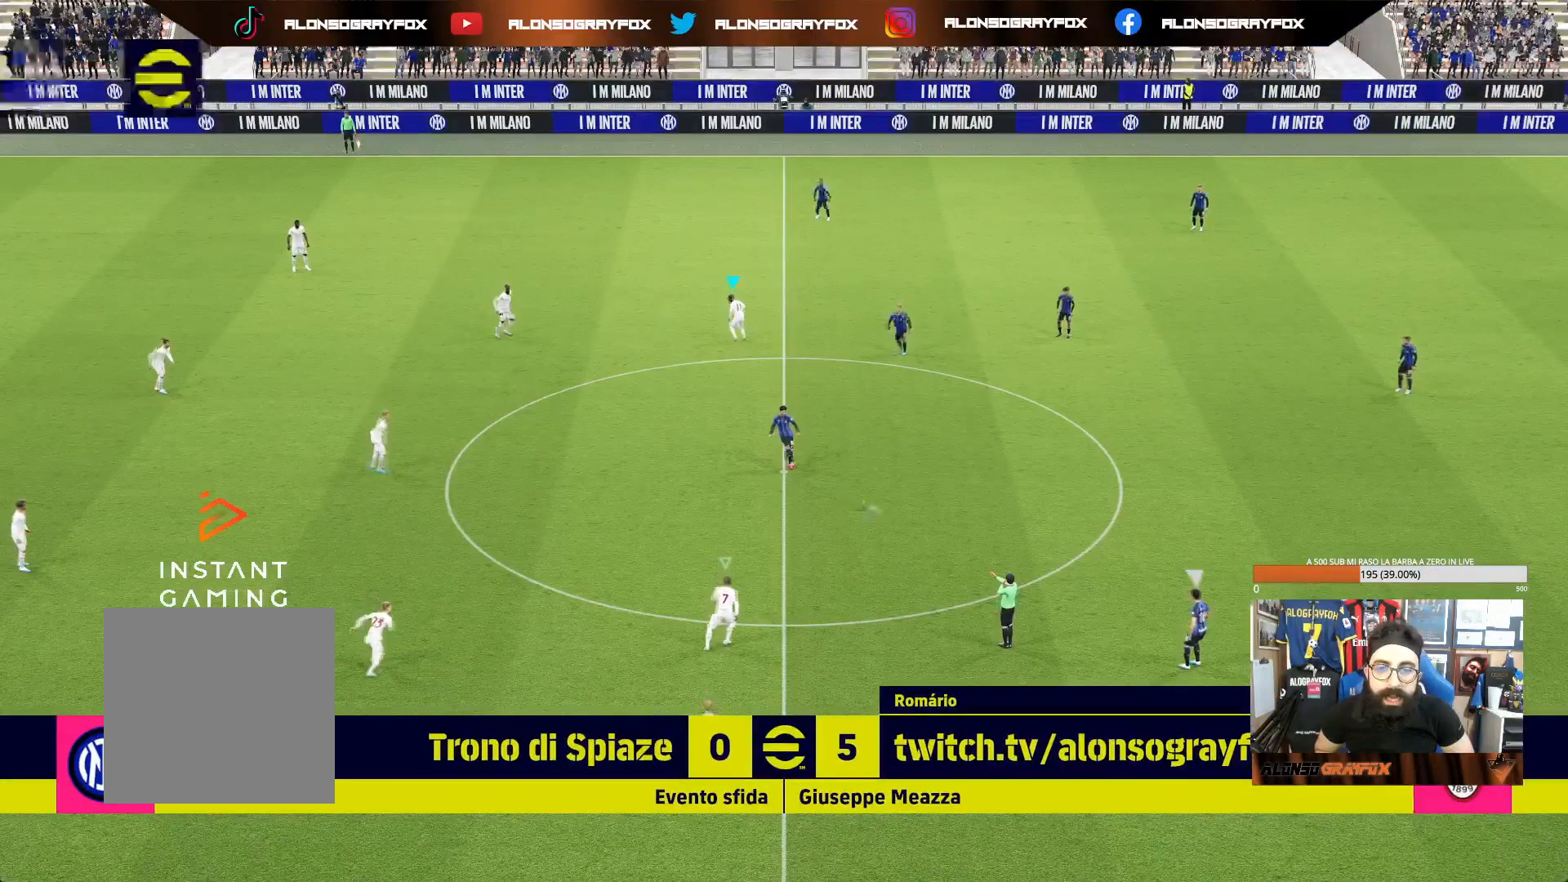
{"dt_ms": 1000, "buttons": ["L2", "R1", "R2"], "left_stick": "down-right", "right_stick": "center"}
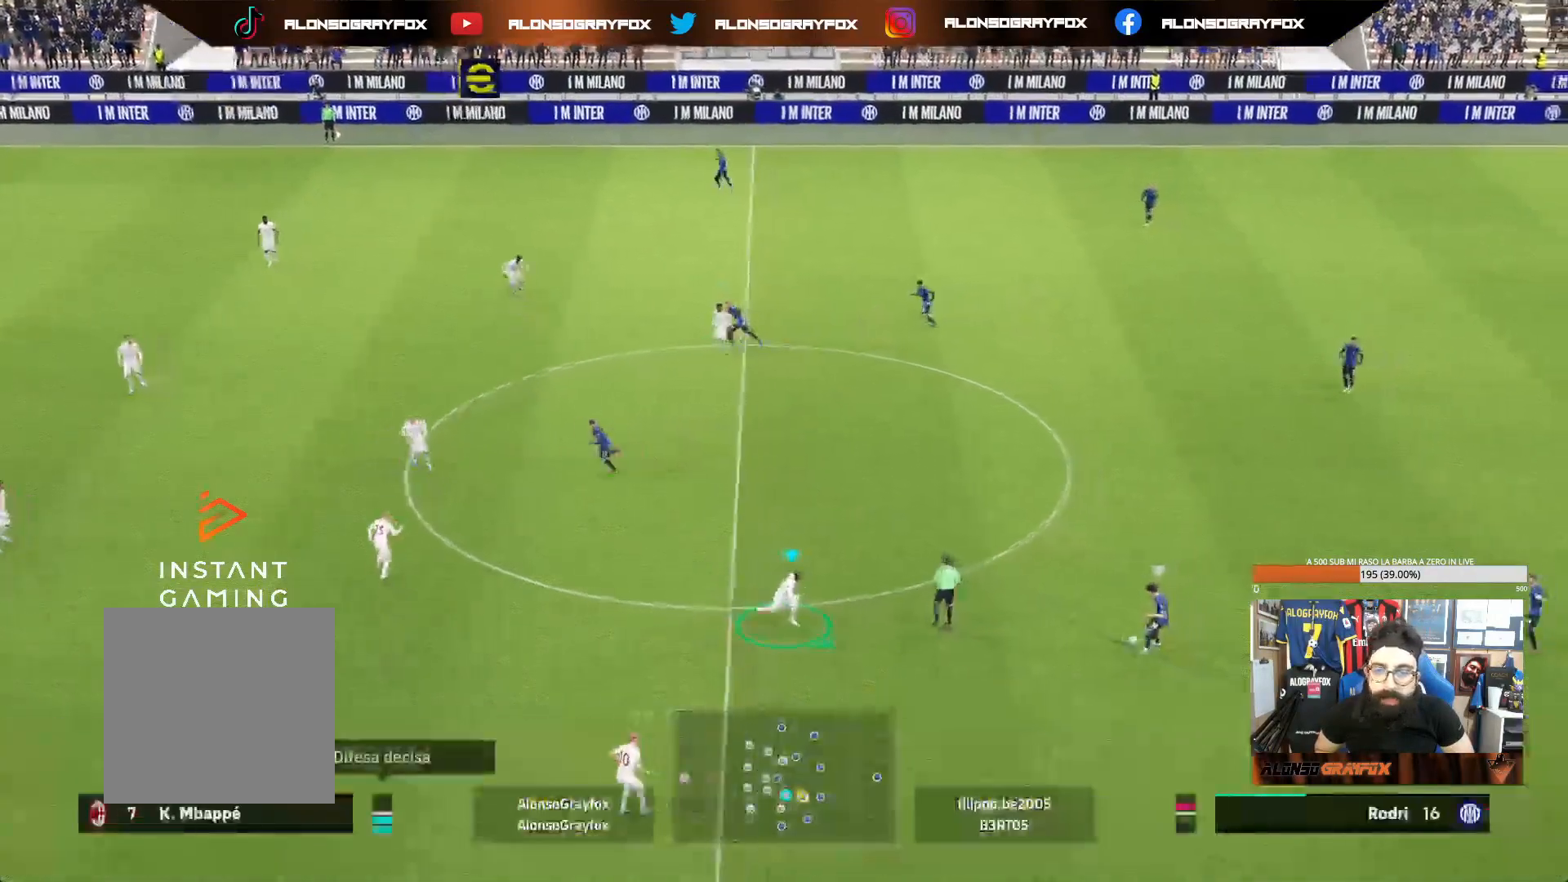
{"dt_ms": 500, "buttons": ["L2"], "left_stick": "right", "right_stick": "center", "events": [[350, "left_stick", "right"], [367, "R1", "up"], [417, "R2", "up"]]}
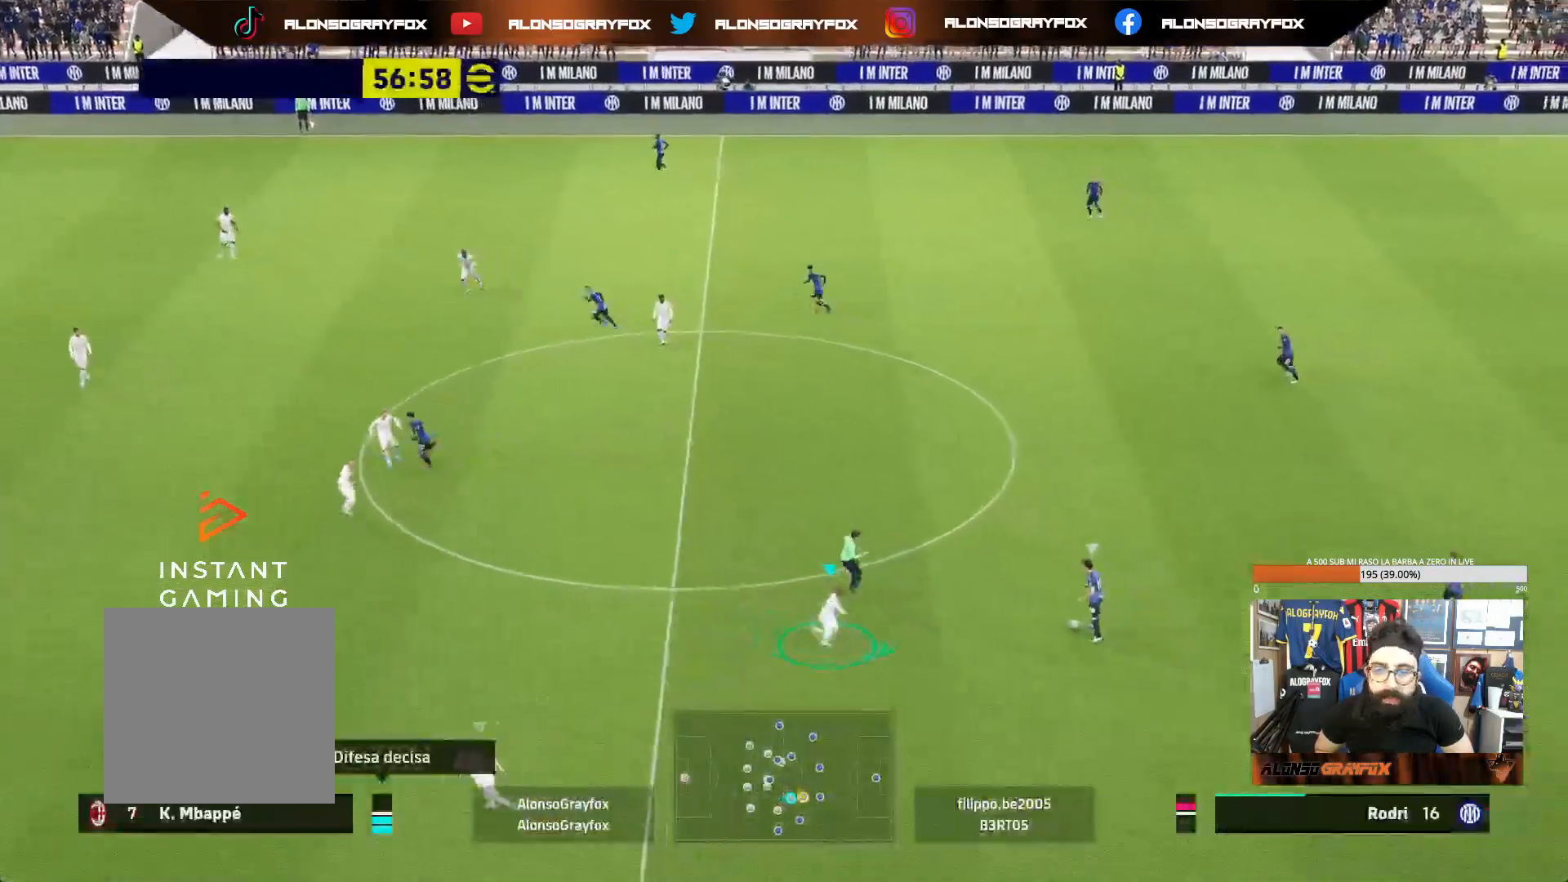
{"dt_ms": 500, "buttons": ["L2"], "left_stick": "up", "right_stick": "center", "events": [[17, "left_stick", "up-right"], [300, "left_stick", "up"]]}
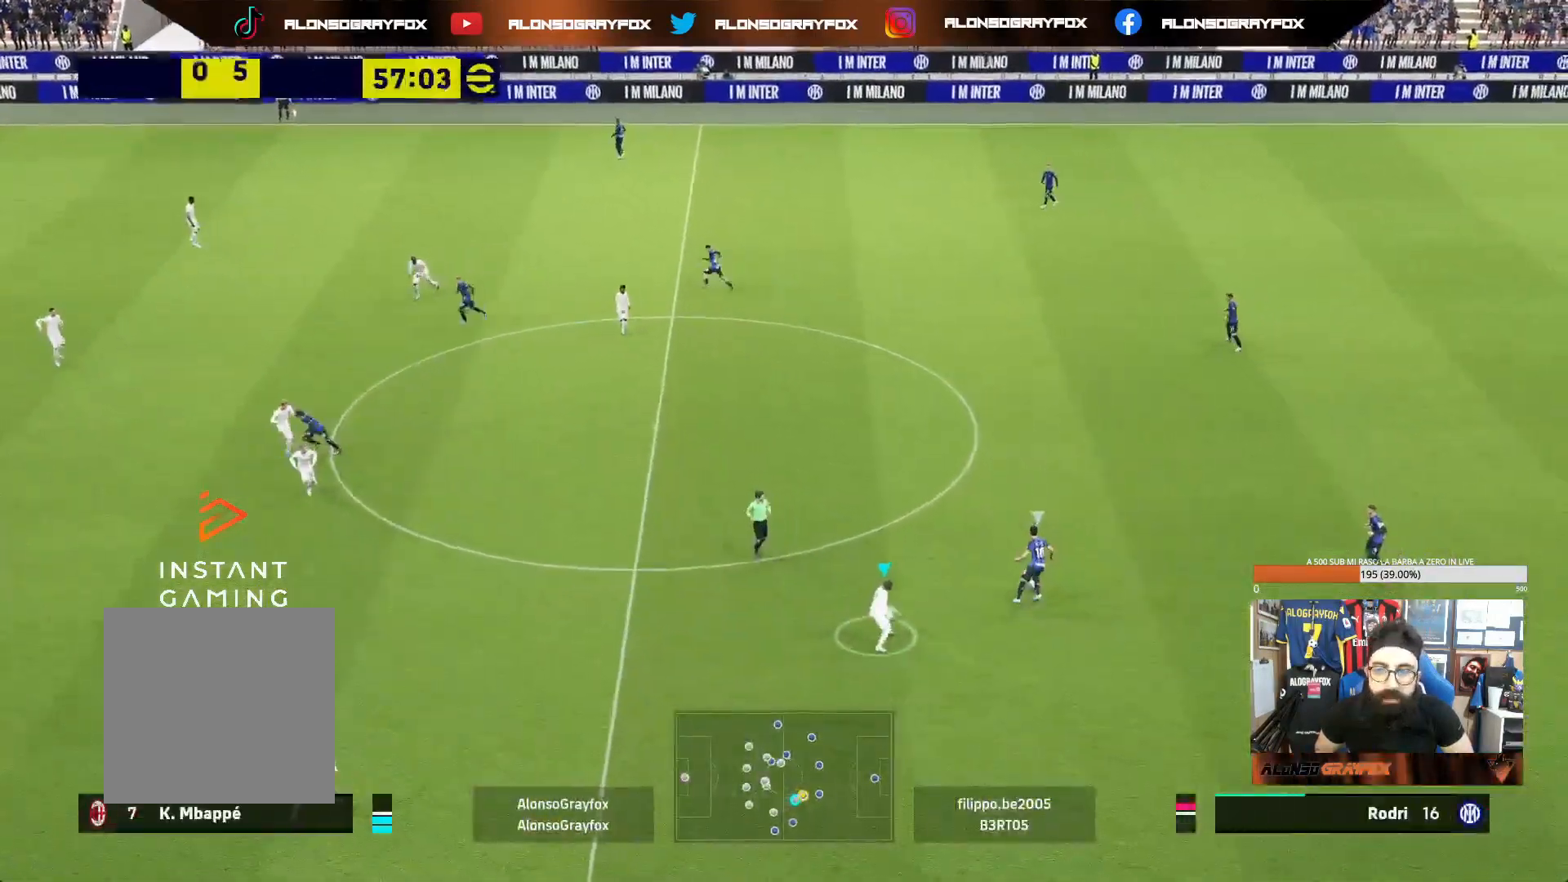
{"dt_ms": 500, "buttons": ["R2"], "left_stick": "up", "right_stick": "center", "events": [[200, "R2", "down"], [500, "L2", "up"]]}
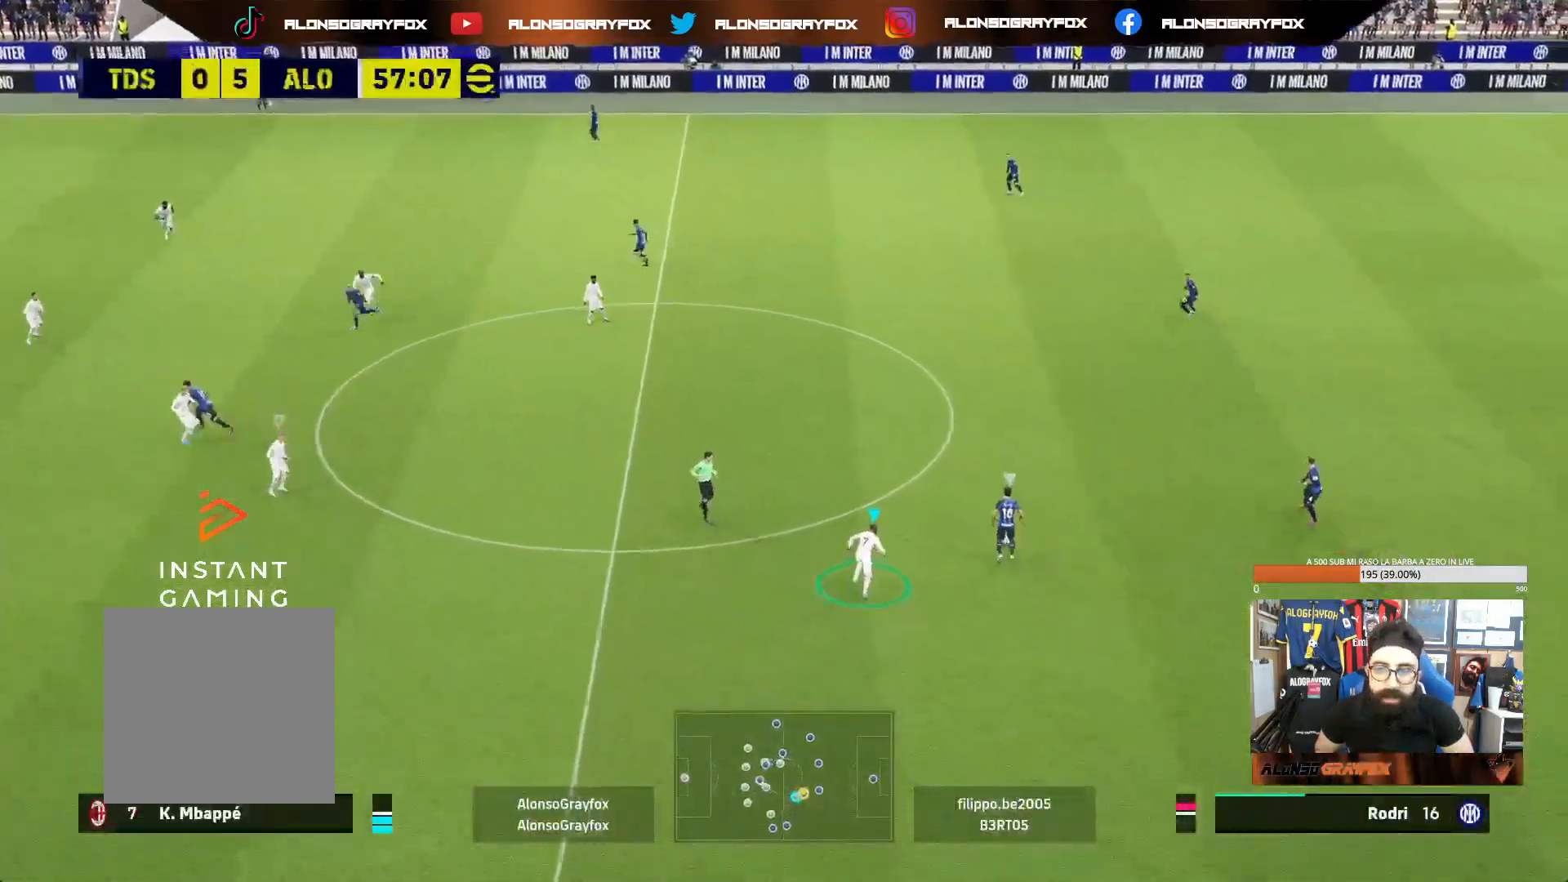
{"dt_ms": 500, "buttons": ["R2"], "left_stick": "up-right", "right_stick": "center", "events": [[217, "left_stick", "up-right"]]}
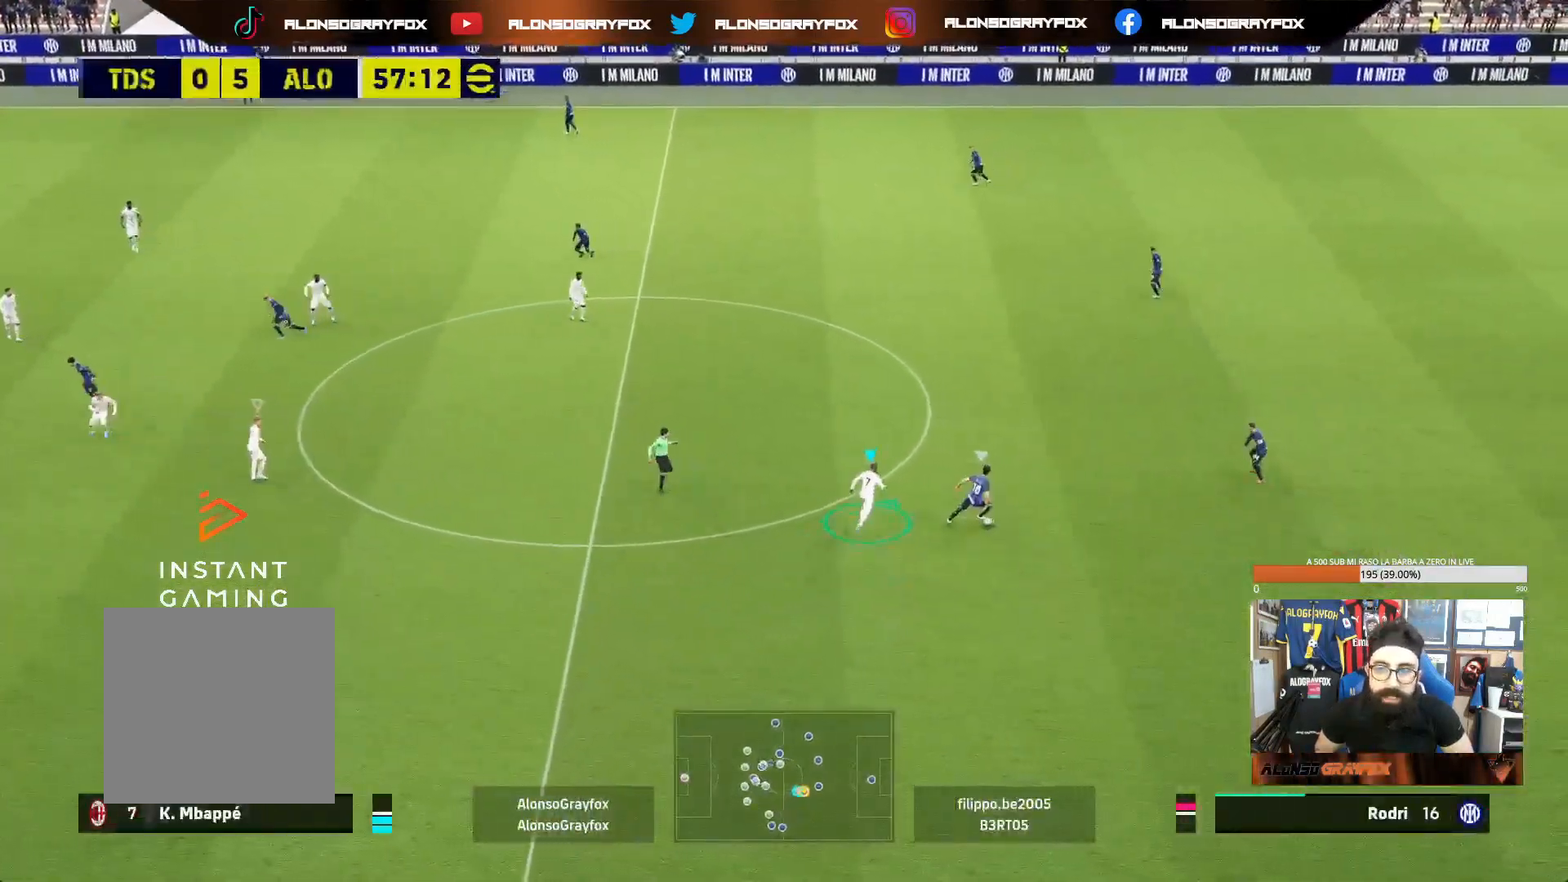
{"dt_ms": 500, "buttons": ["L2"], "left_stick": "down-right", "right_stick": "center", "events": [[100, "L2", "down"], [167, "R2", "up"], [233, "left_stick", "down-right"]]}
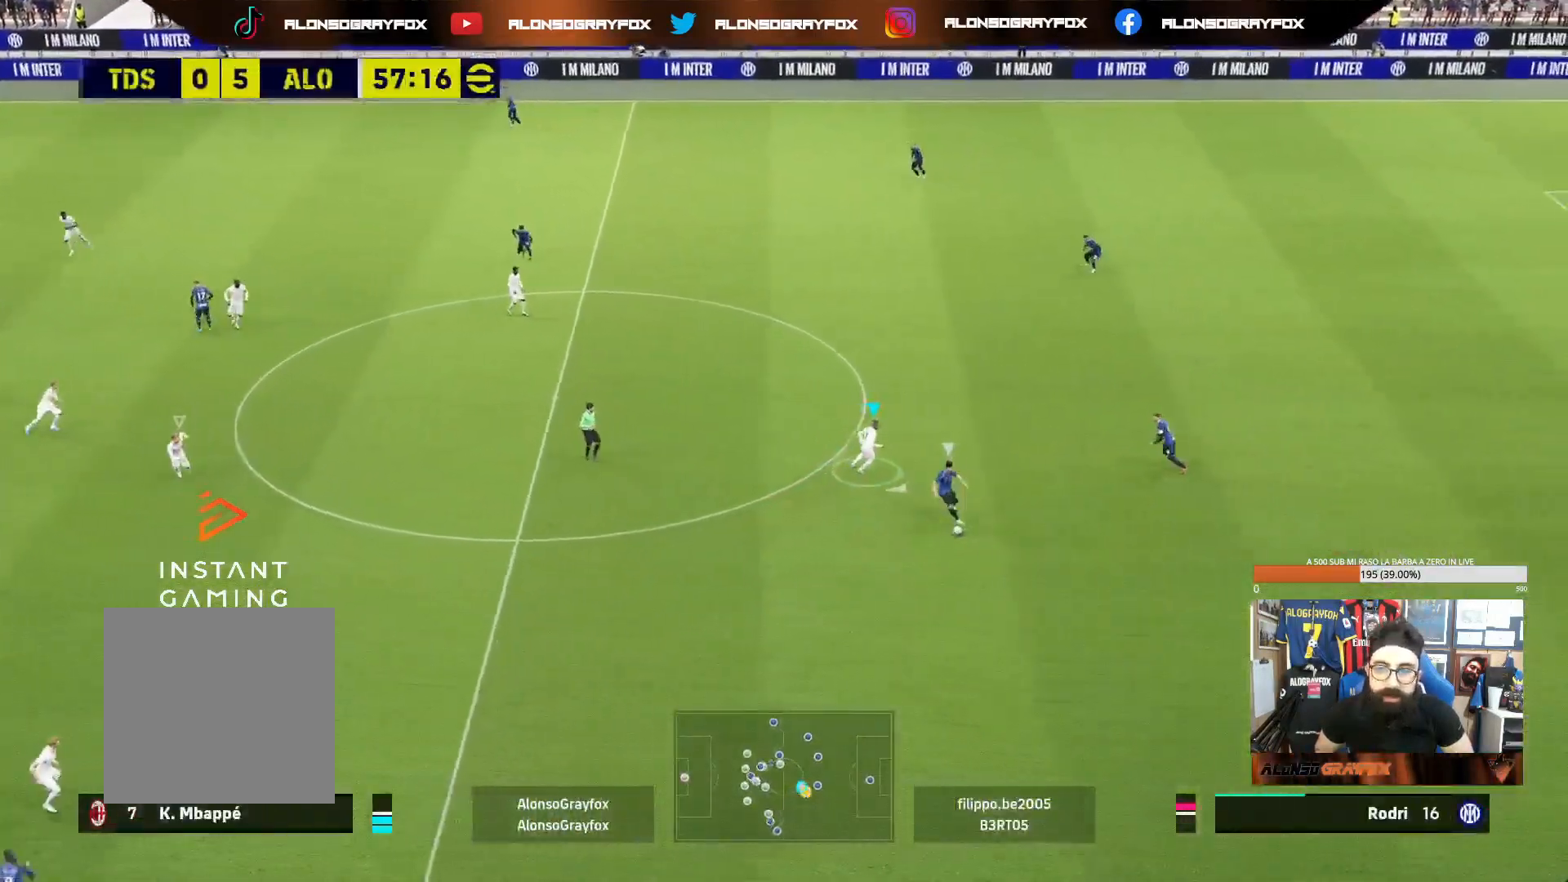
{"dt_ms": 500, "buttons": ["R1", "R2"], "left_stick": "right", "right_stick": "center", "events": [[167, "right_stick", "down-left"], [233, "L2", "up"], [250, "right_stick", "center"], [333, "R1", "down"], [333, "R2", "down"], [350, "left_stick", "right"]]}
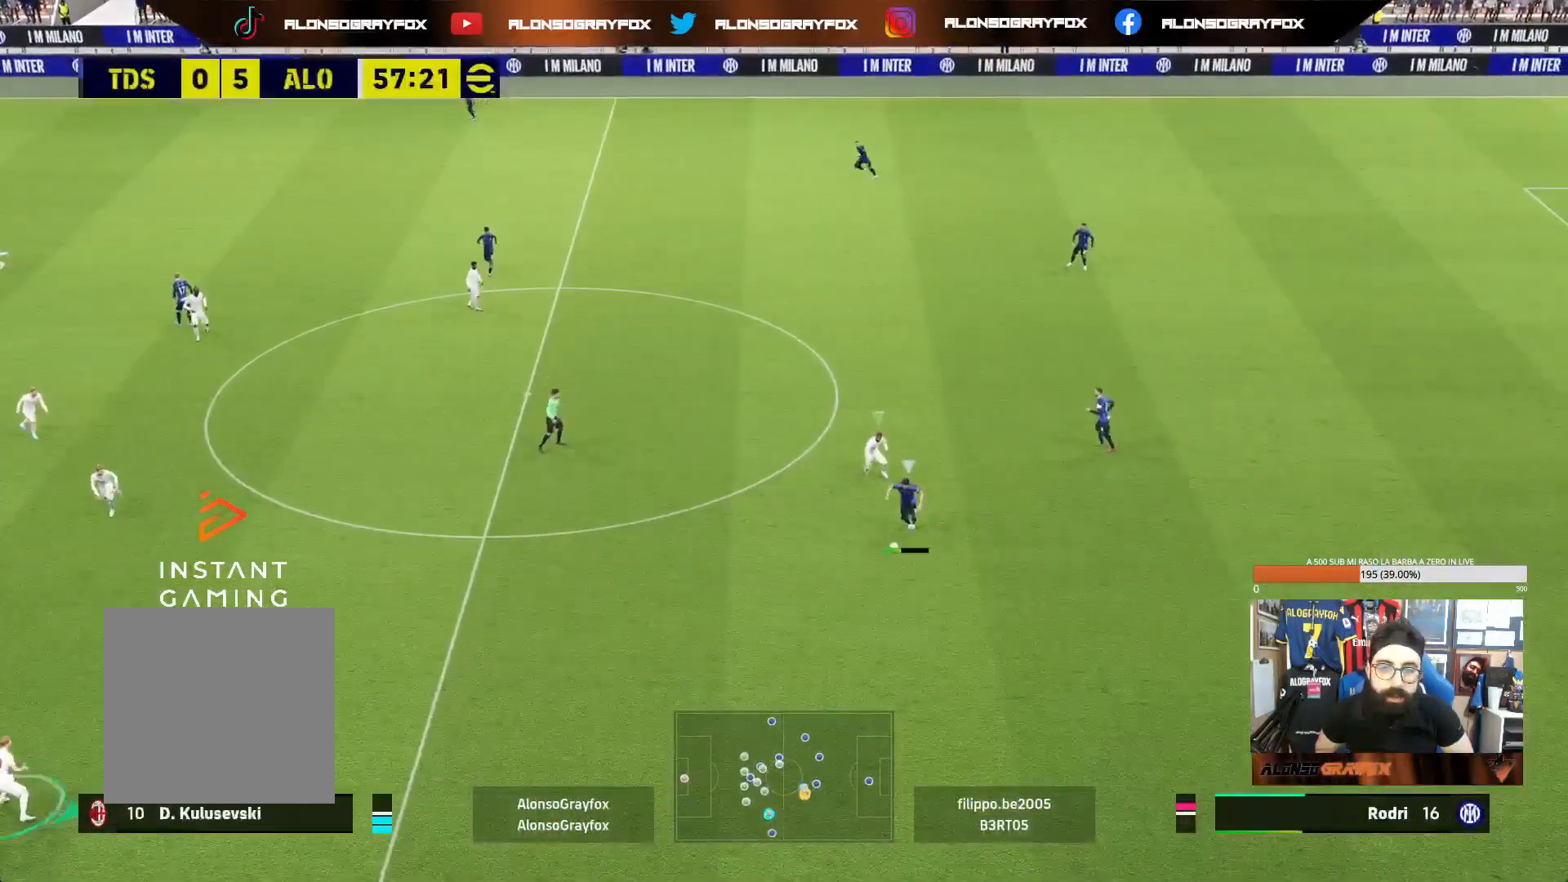
{"dt_ms": 500, "buttons": ["L2"], "left_stick": "right", "right_stick": "center", "events": [[183, "R1", "up"], [183, "R2", "up"], [250, "L2", "down"]]}
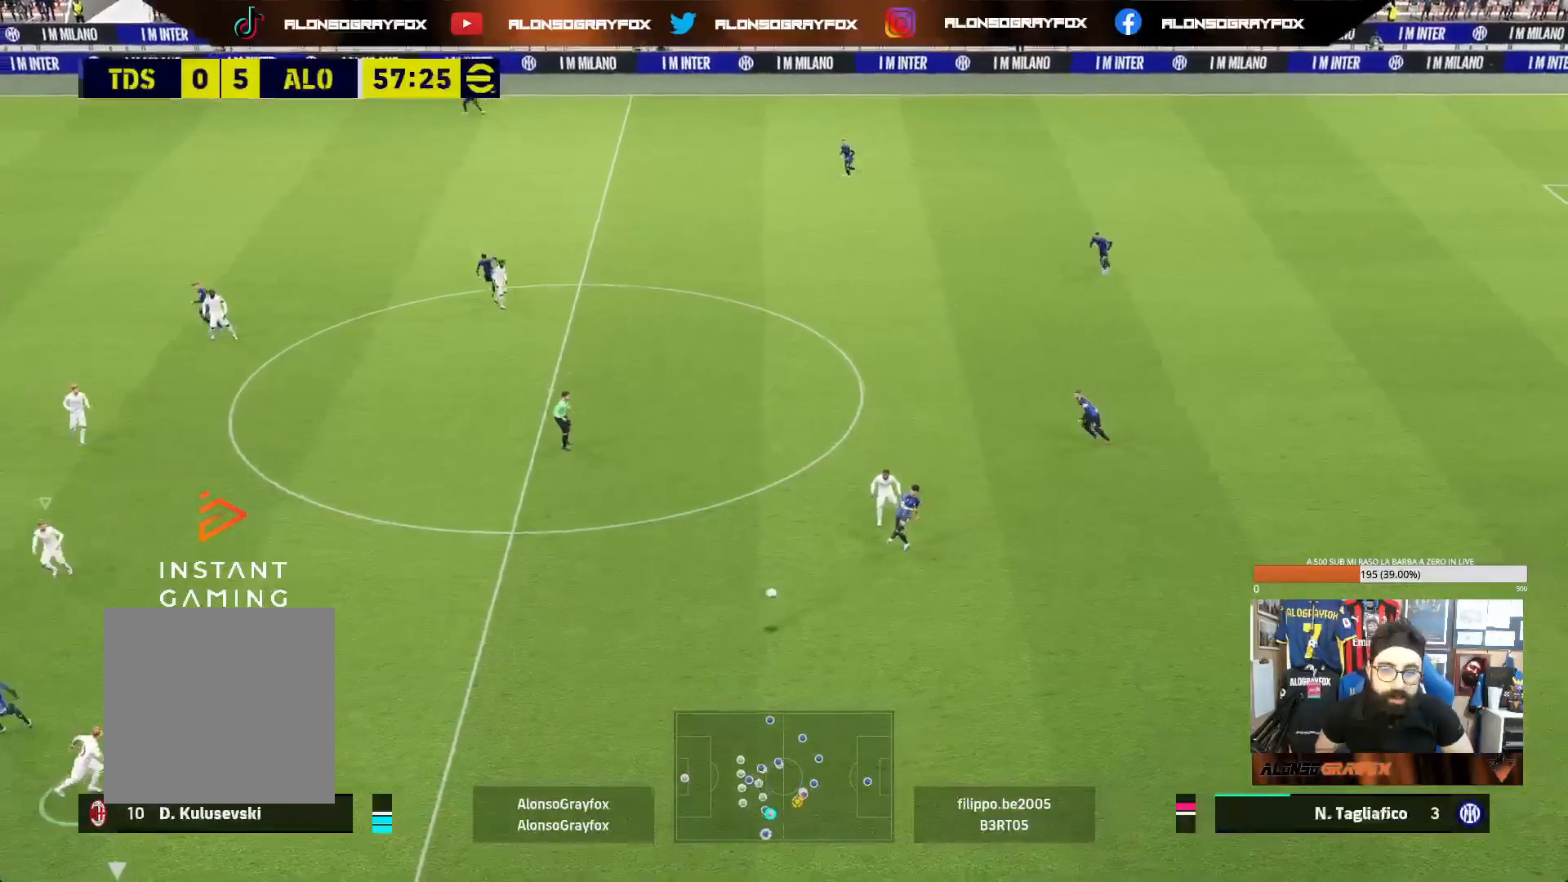
{"dt_ms": 500, "buttons": ["L2", "R2"], "left_stick": "down-right", "right_stick": "center", "events": [[17, "left_stick", "down-right"], [267, "R2", "down"]]}
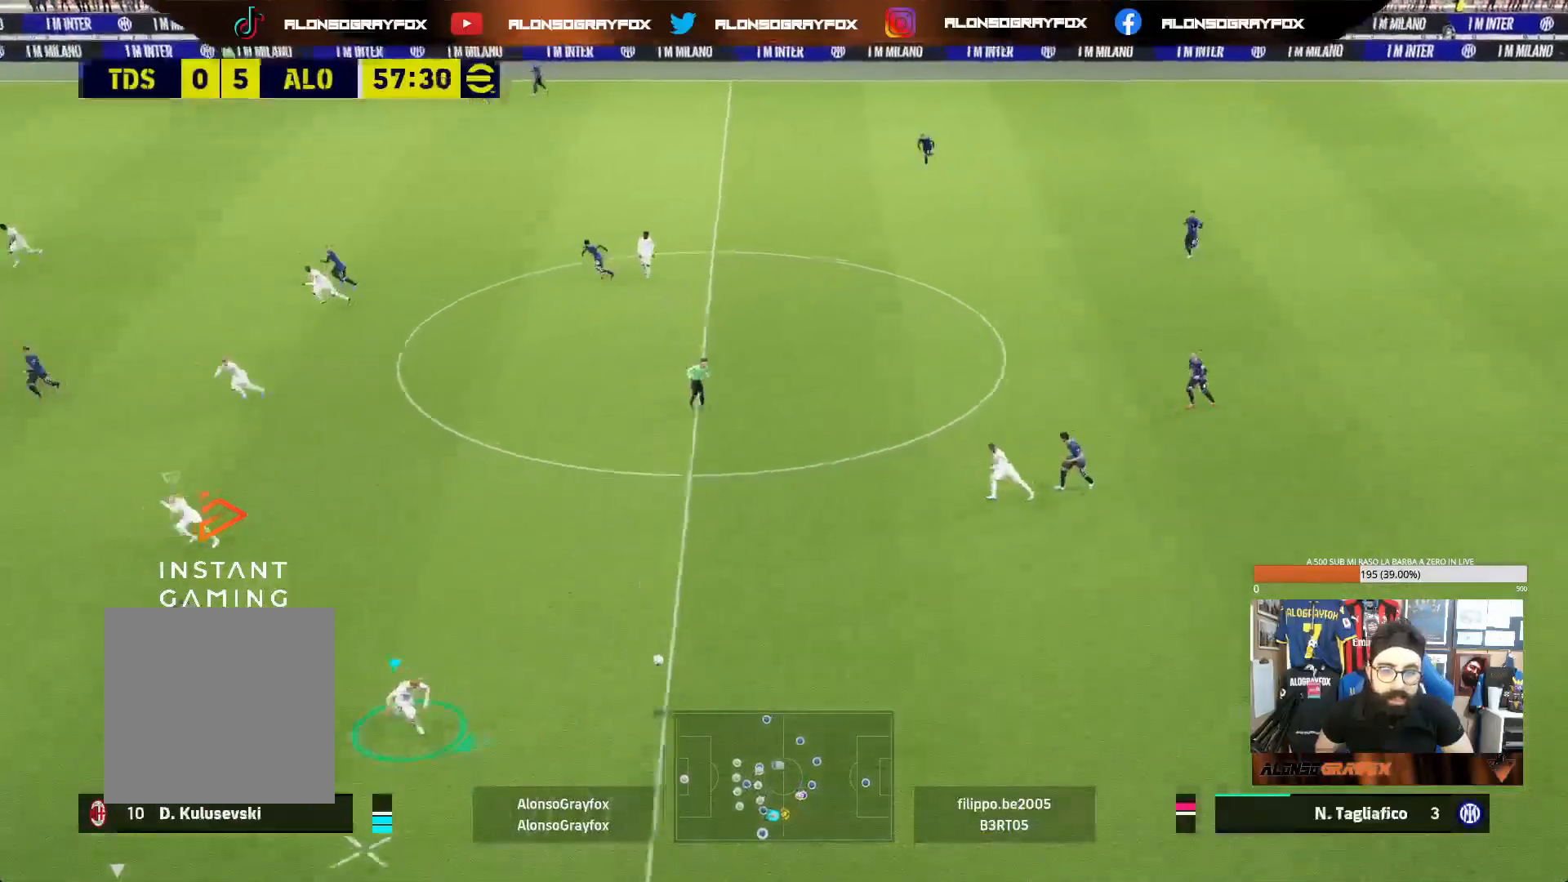
{"dt_ms": 500, "buttons": ["R2"], "left_stick": "down-right", "right_stick": "center", "events": [[217, "L2", "up"]]}
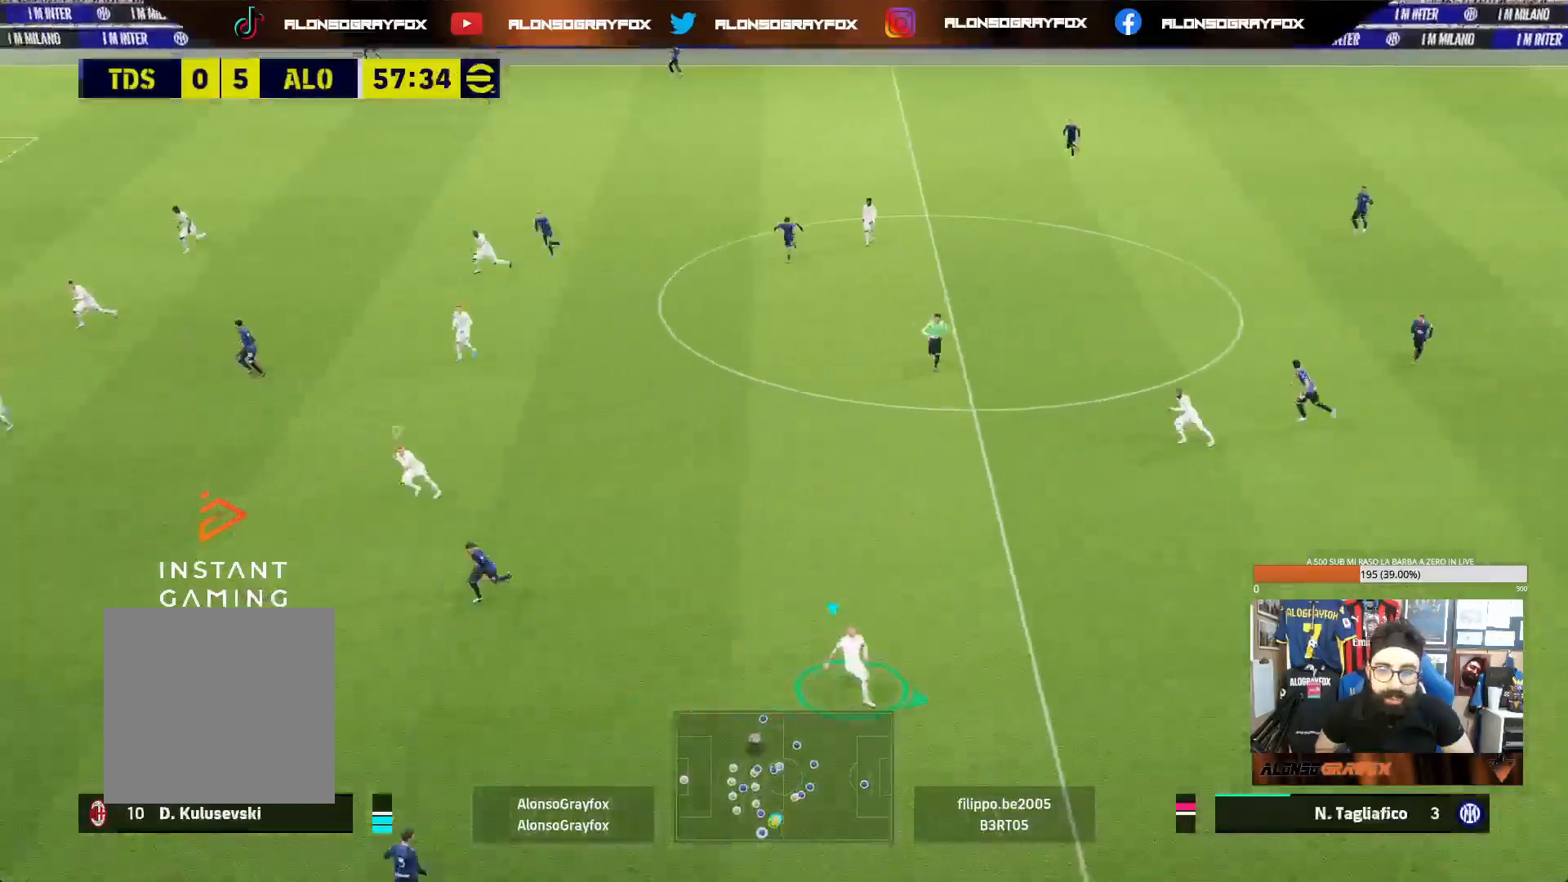
{"dt_ms": 500, "buttons": ["R1", "R2"], "left_stick": "down", "right_stick": "center", "events": [[133, "L1", "down"], [133, "R2", "up"], [200, "left_stick", "down"], [267, "L1", "up"], [433, "R2", "down"], [467, "R1", "down"]]}
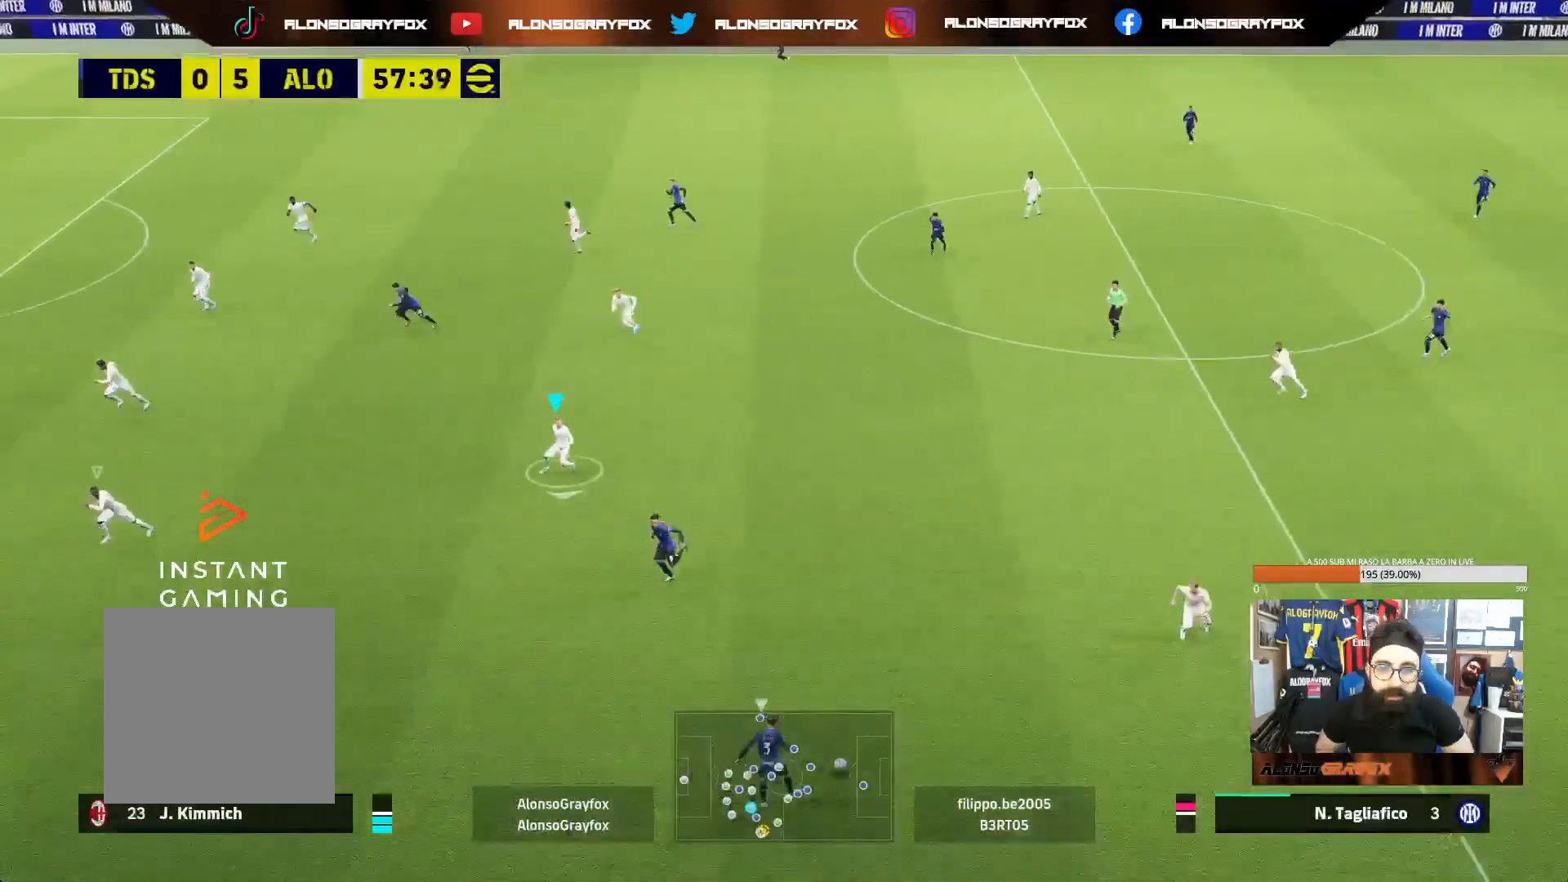
{"dt_ms": 500, "buttons": ["R1", "R2"], "left_stick": "down", "right_stick": "center", "events": []}
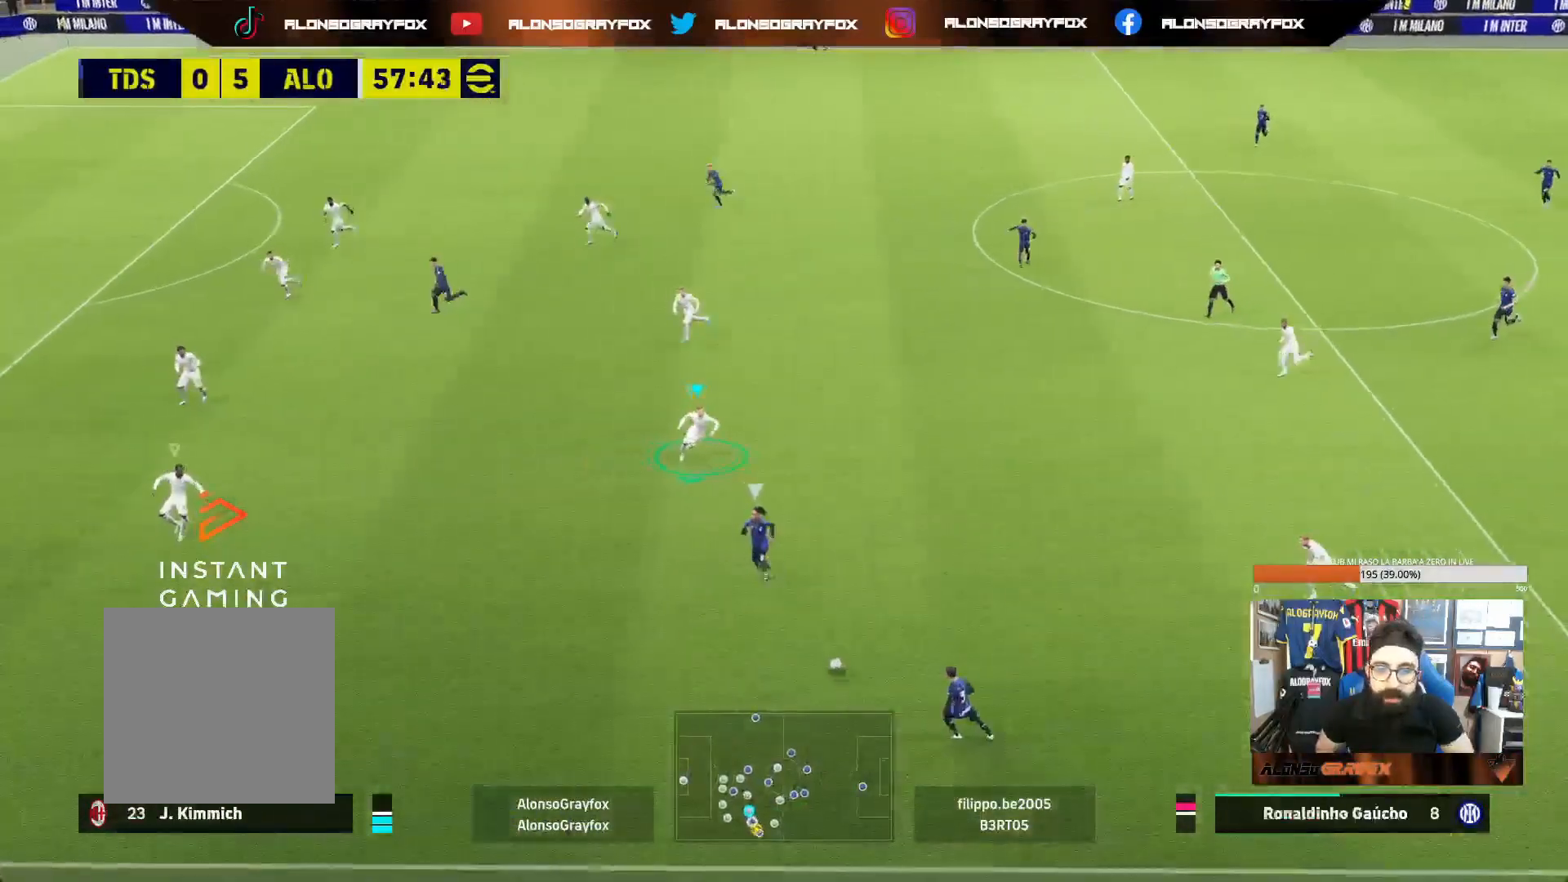
{"dt_ms": 500, "buttons": ["L2", "R1", "R2"], "left_stick": "down-right", "right_stick": "center", "events": [[50, "left_stick", "down-left"], [433, "L2", "down"], [500, "left_stick", "down-right"]]}
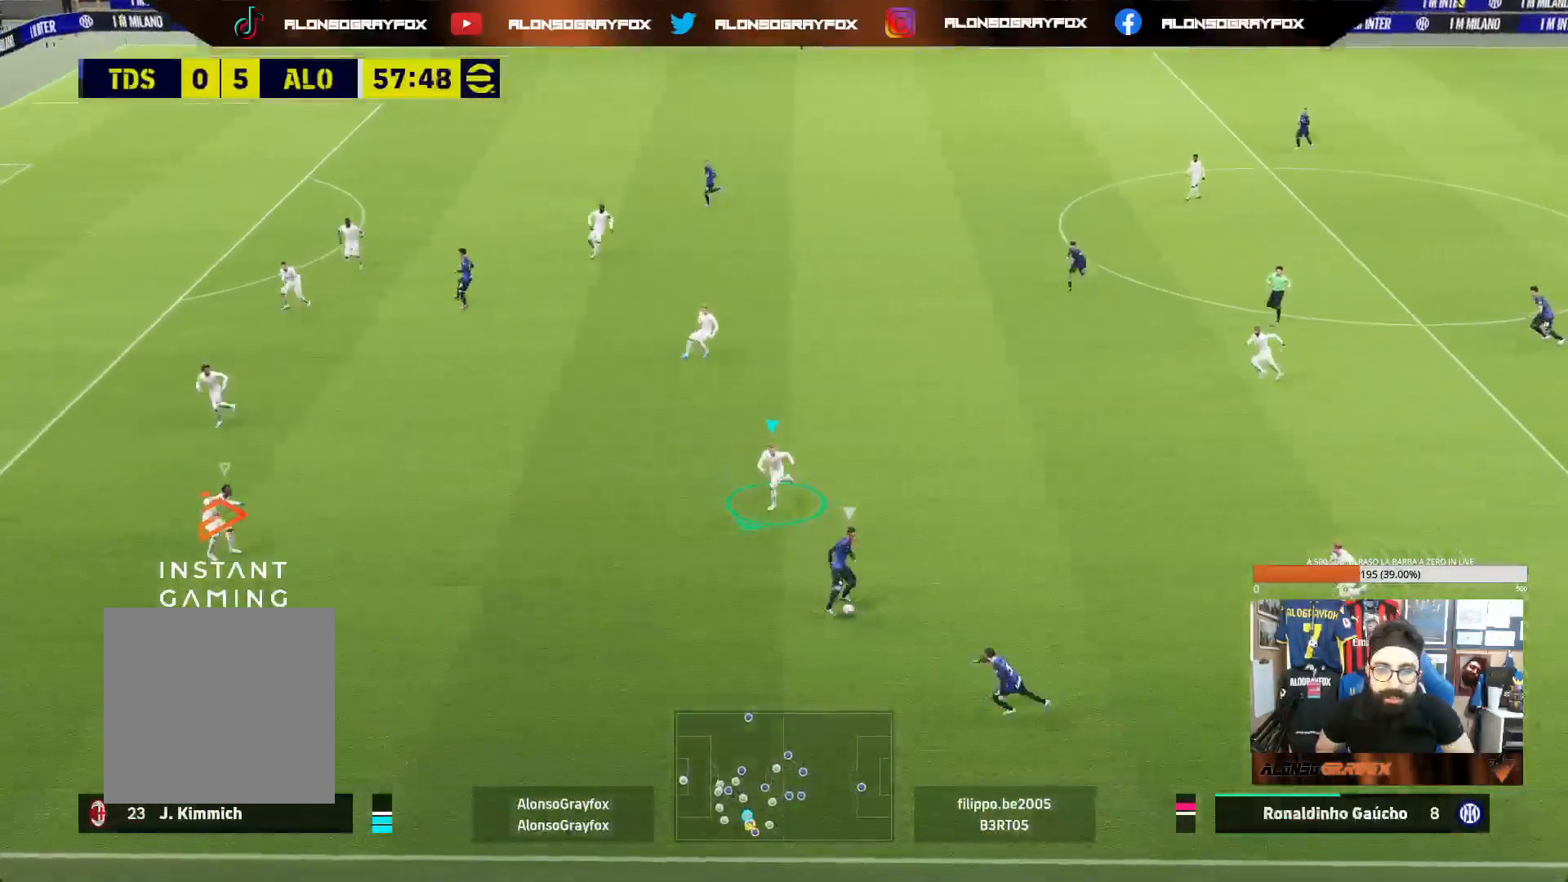
{"dt_ms": 500, "buttons": ["L2"], "left_stick": "up-right", "right_stick": "center", "events": [[33, "R1", "up"], [83, "R2", "up"], [300, "left_stick", "right"], [500, "left_stick", "up-right"]]}
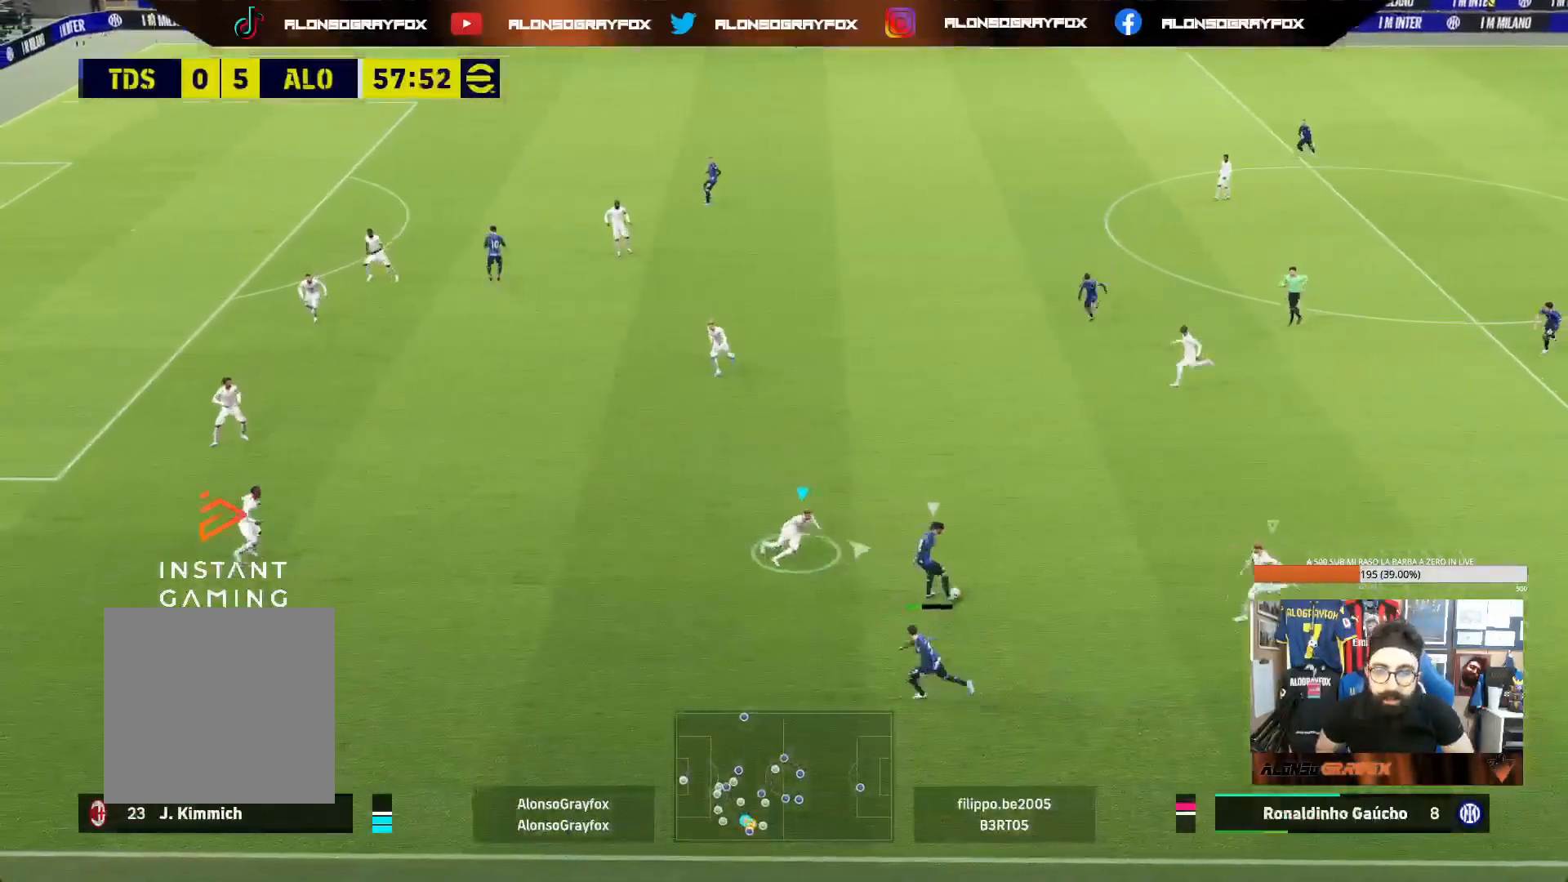
{"dt_ms": 500, "buttons": ["L2"], "left_stick": "down-right", "right_stick": "center", "events": [[150, "L2", "up"], [183, "L1", "down"], [183, "left_stick", "up-left"], [300, "L1", "up"], [317, "left_stick", "down-left"], [383, "L2", "down"], [483, "left_stick", "down-right"]]}
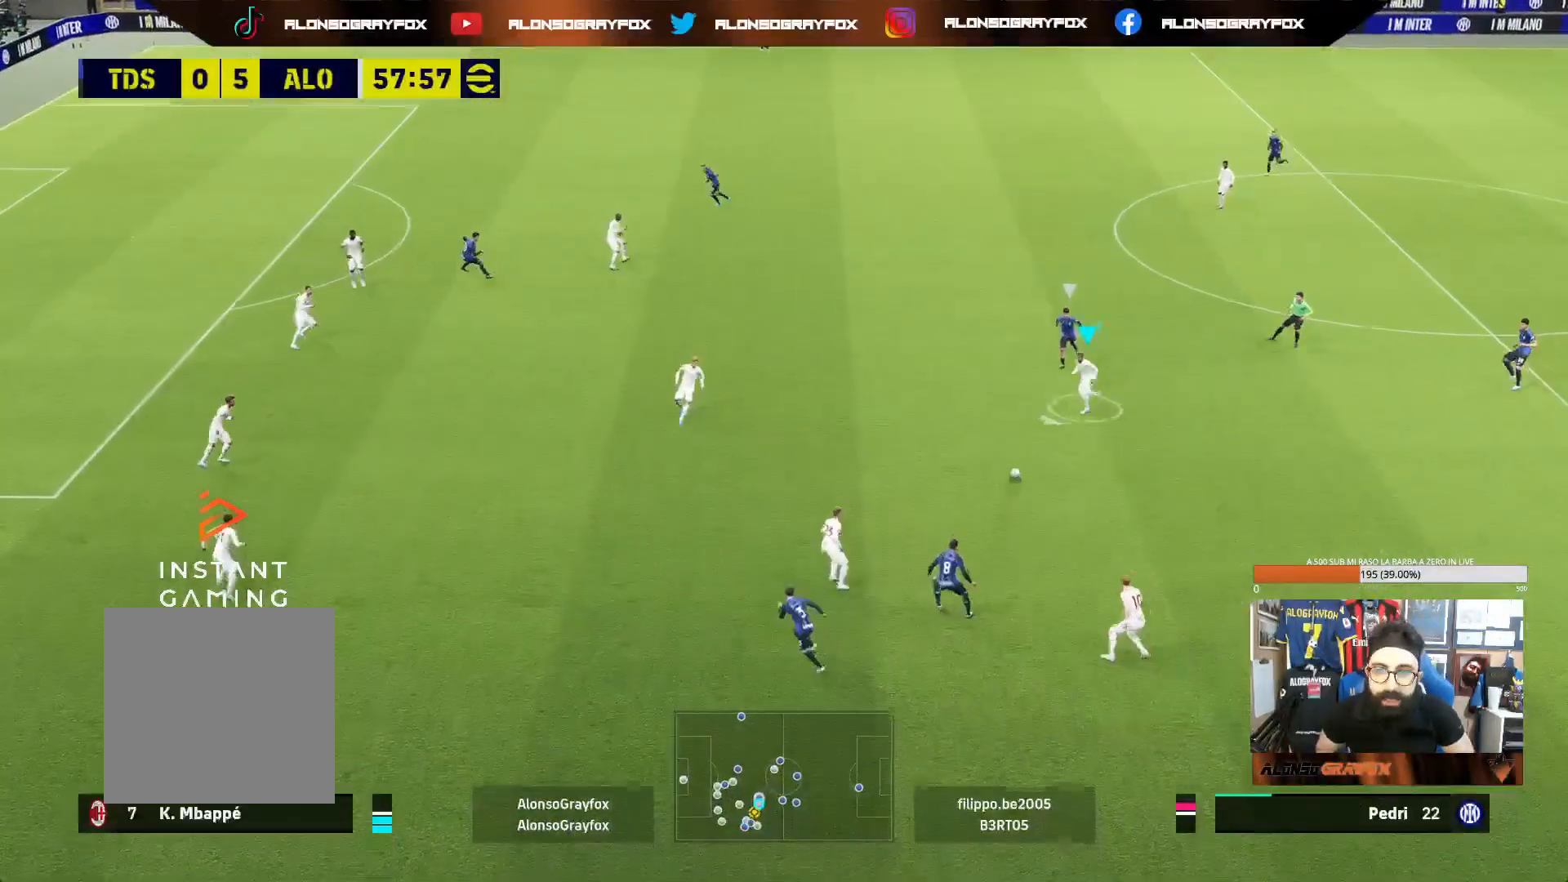
{"dt_ms": 500, "buttons": [], "left_stick": "down-right", "right_stick": "center", "events": [[333, "L2", "up"]]}
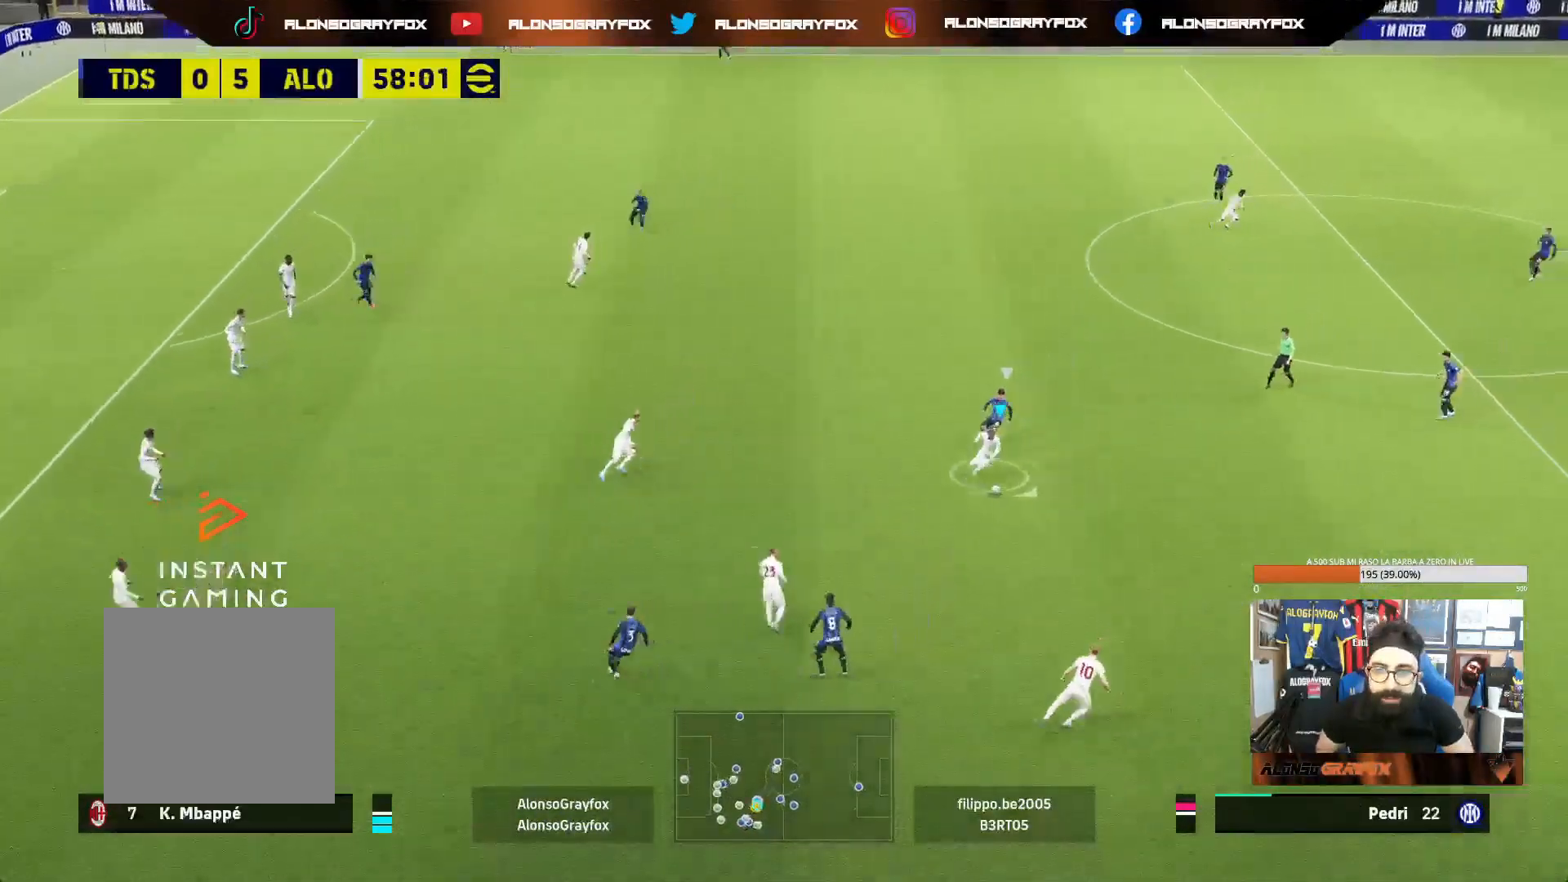
{"dt_ms": 500, "buttons": ["R2"], "left_stick": "down-right", "right_stick": "center", "events": [[100, "TRIANGLE", "down"], [167, "TRIANGLE", "up"], [500, "R2", "down"]]}
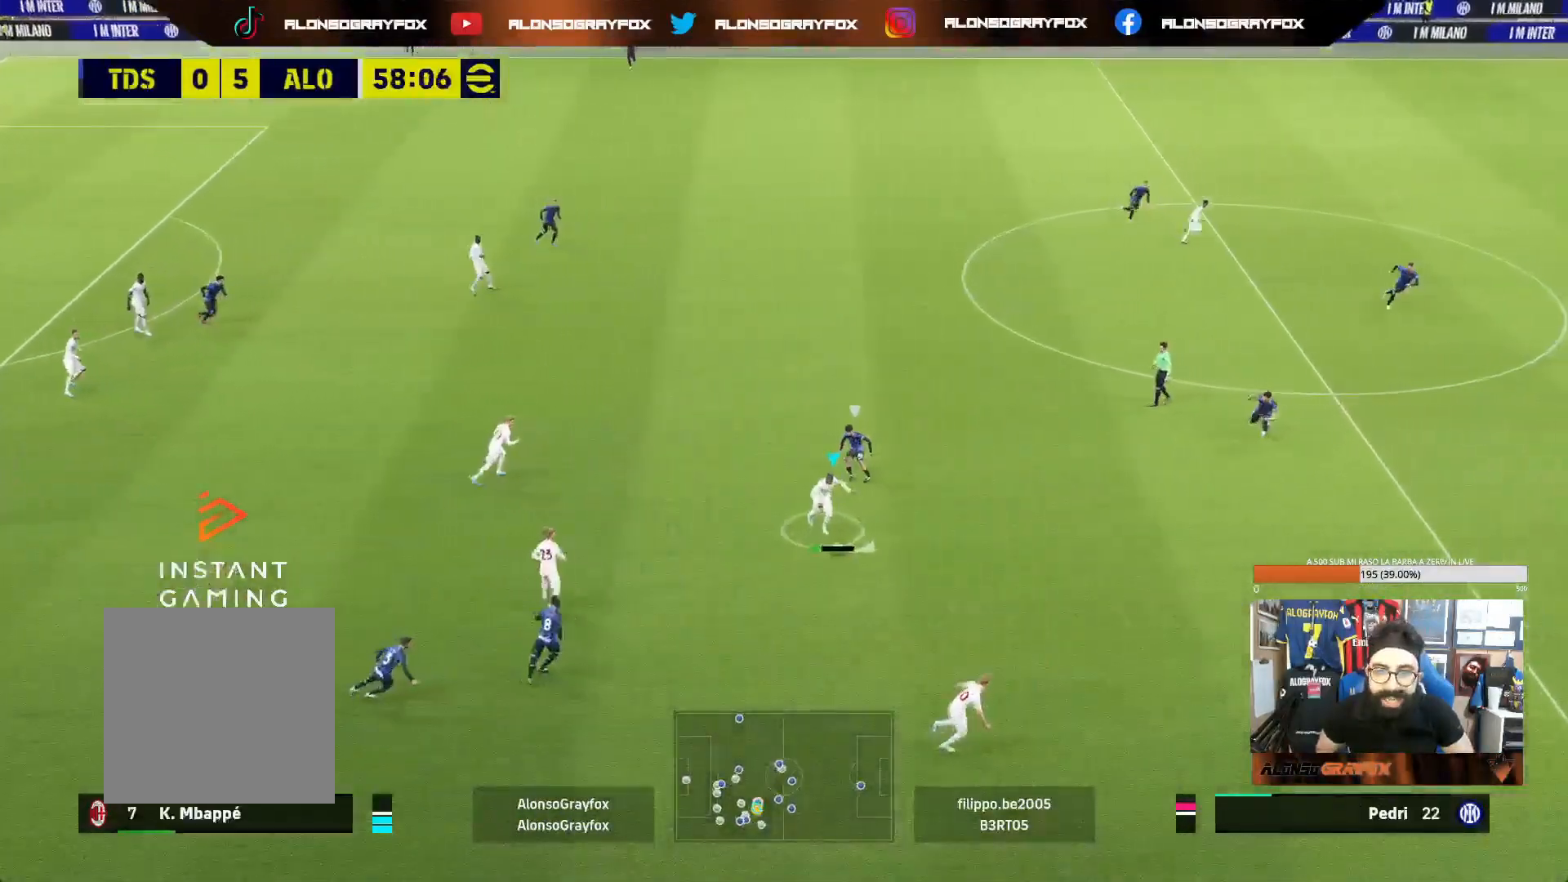
{"dt_ms": 500, "buttons": ["R2"], "left_stick": "right", "right_stick": "center", "events": [[167, "left_stick", "right"]]}
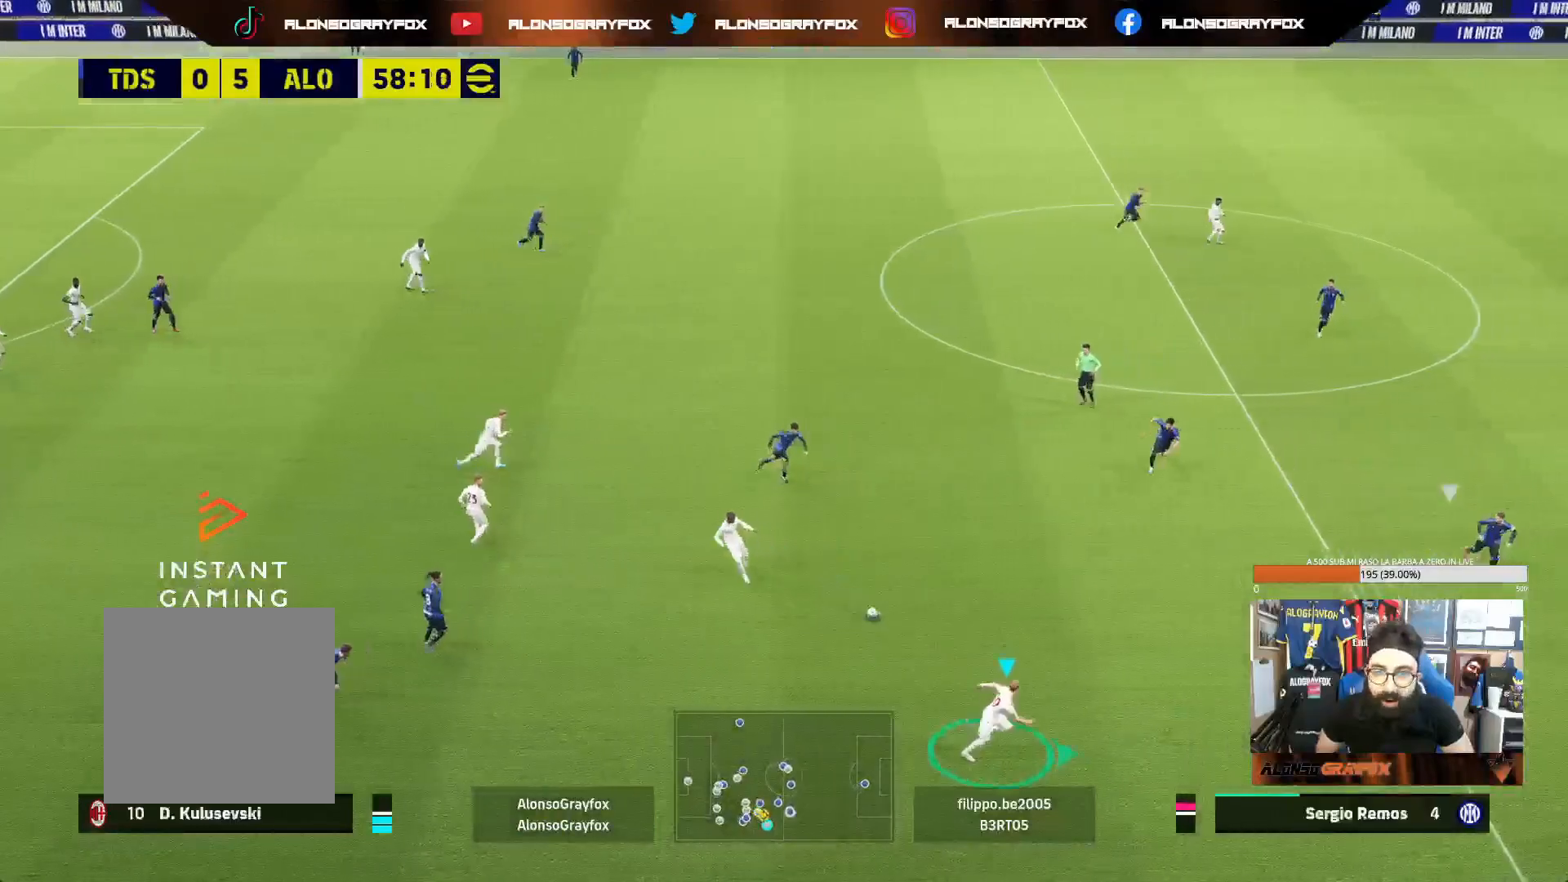
{"dt_ms": 500, "buttons": ["L1"], "left_stick": "up-right", "right_stick": "center", "events": [[67, "R2", "up"], [83, "left_stick", "up-right"], [133, "L1", "down"]]}
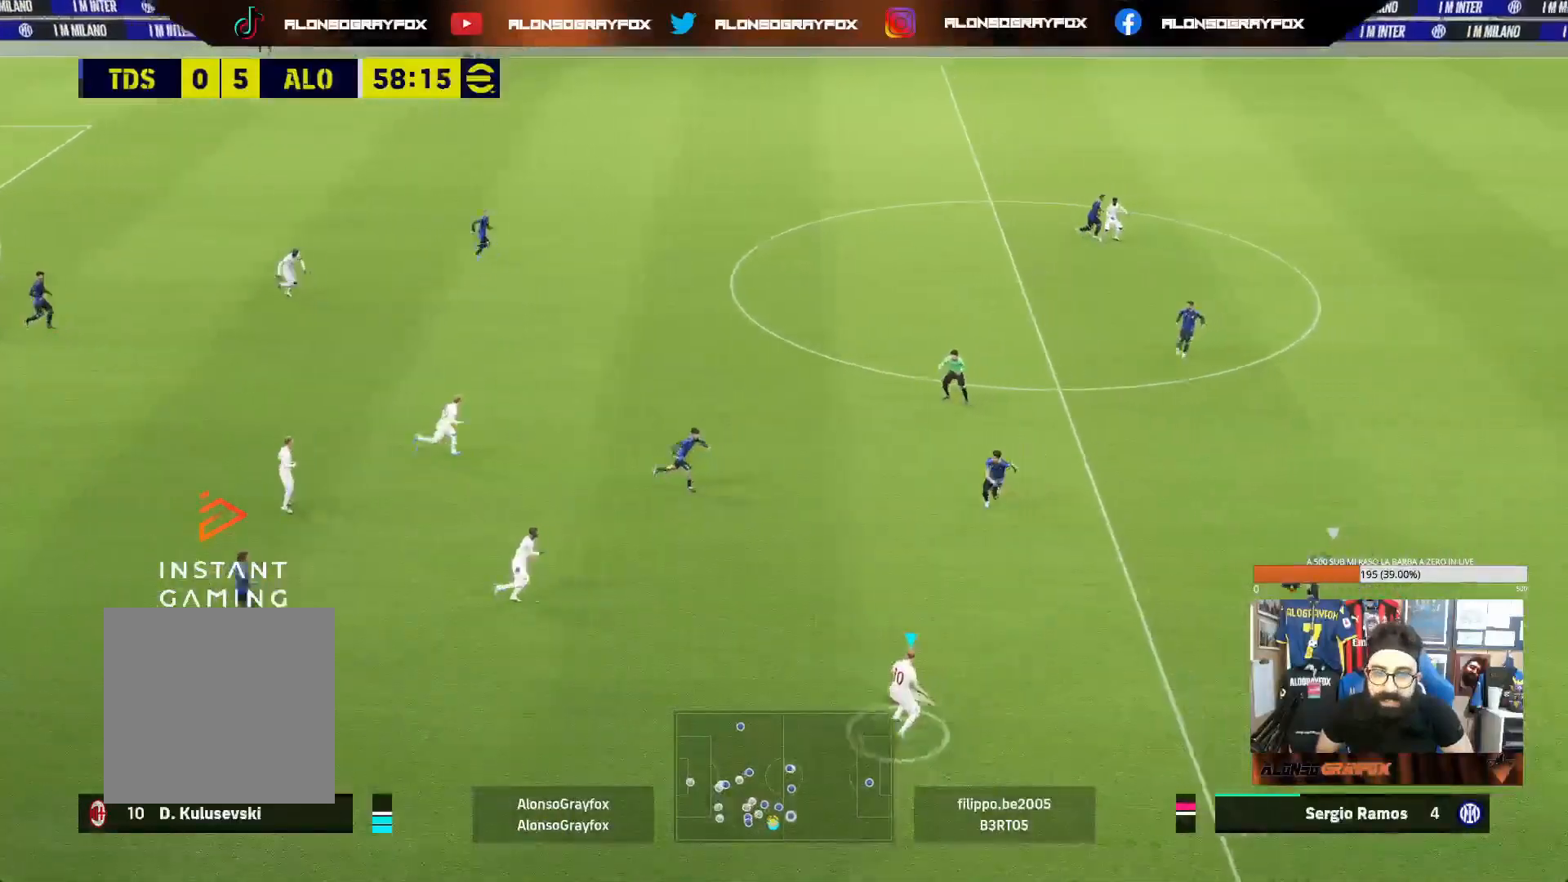
{"dt_ms": 500, "buttons": ["CROSS"], "left_stick": "up-left", "right_stick": "center", "events": [[183, "L1", "up"], [317, "TRIANGLE", "down"], [350, "left_stick", "up-left"], [383, "TRIANGLE", "up"], [467, "CROSS", "down"]]}
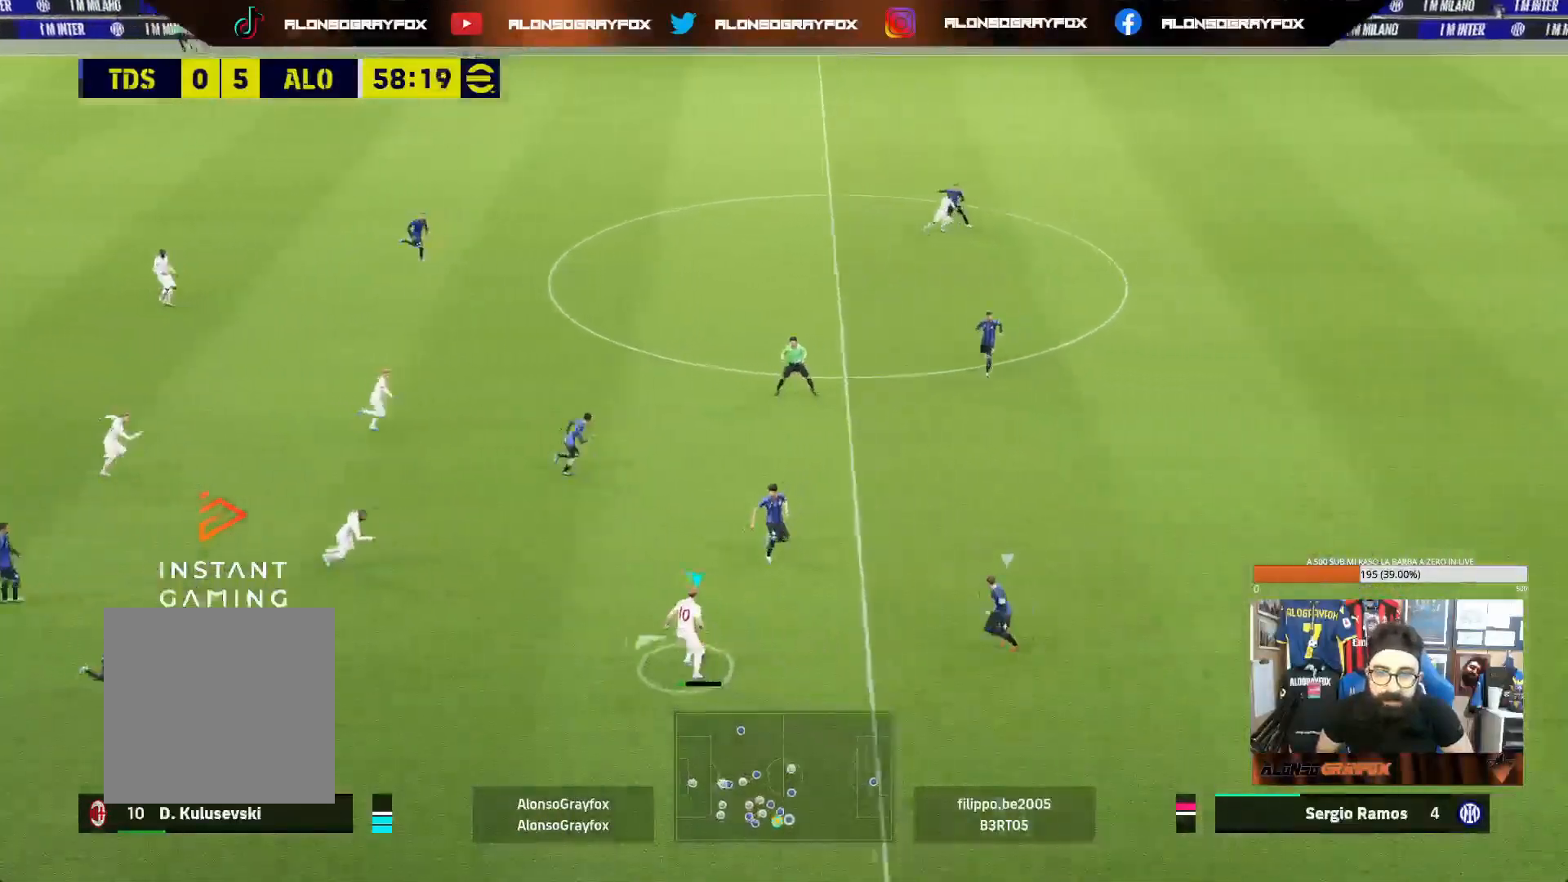
{"dt_ms": 500, "buttons": [], "left_stick": "up", "right_stick": "center", "events": [[67, "CROSS", "up"], [500, "left_stick", "up"]]}
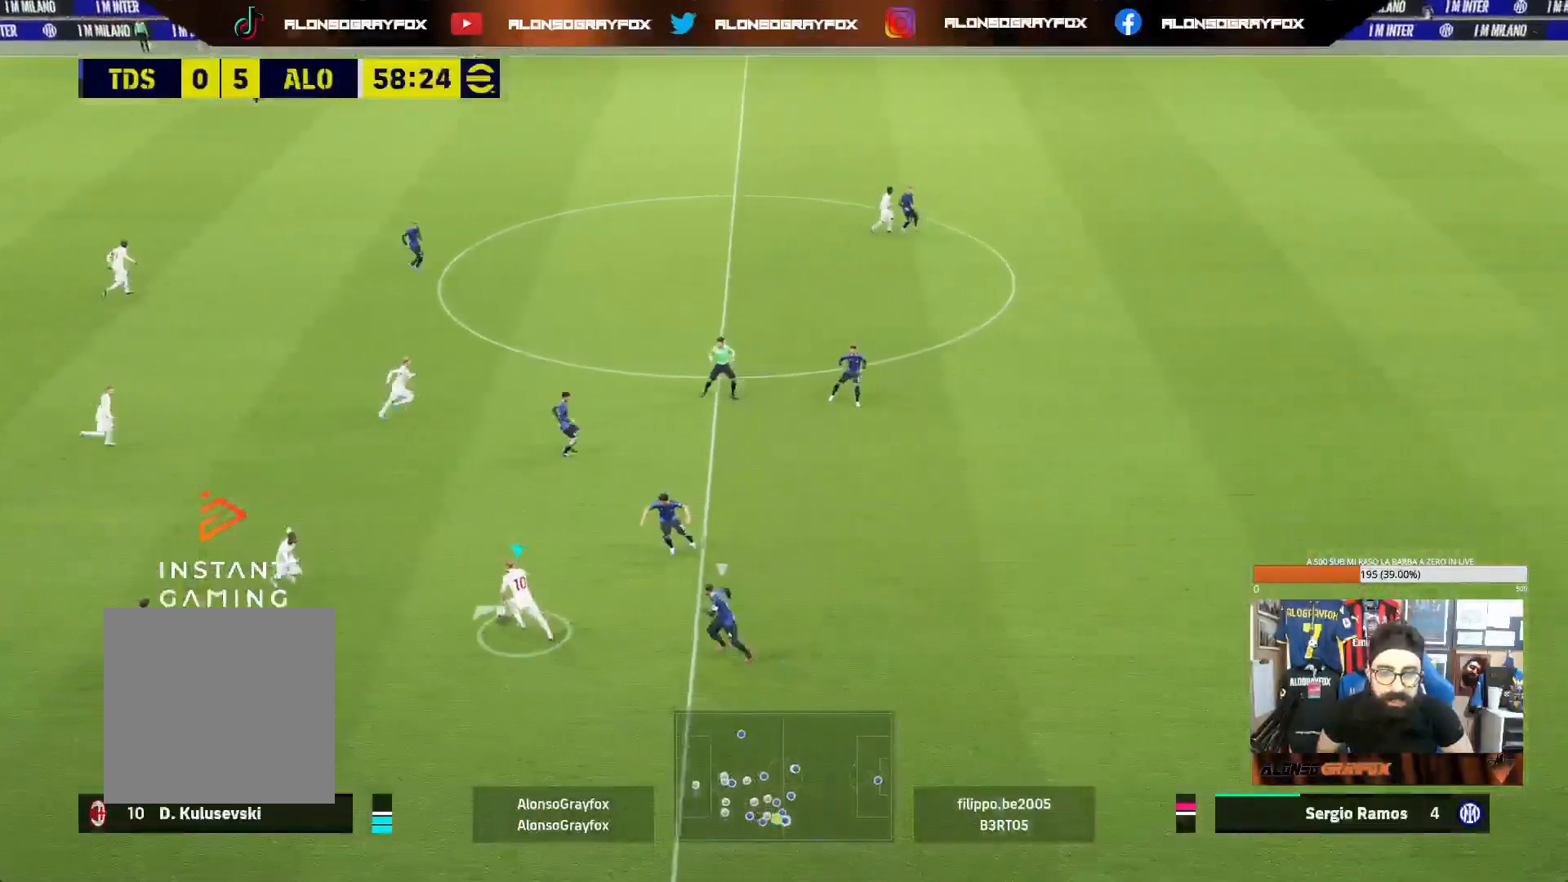
{"dt_ms": 500, "buttons": [], "left_stick": "up", "right_stick": "center", "events": []}
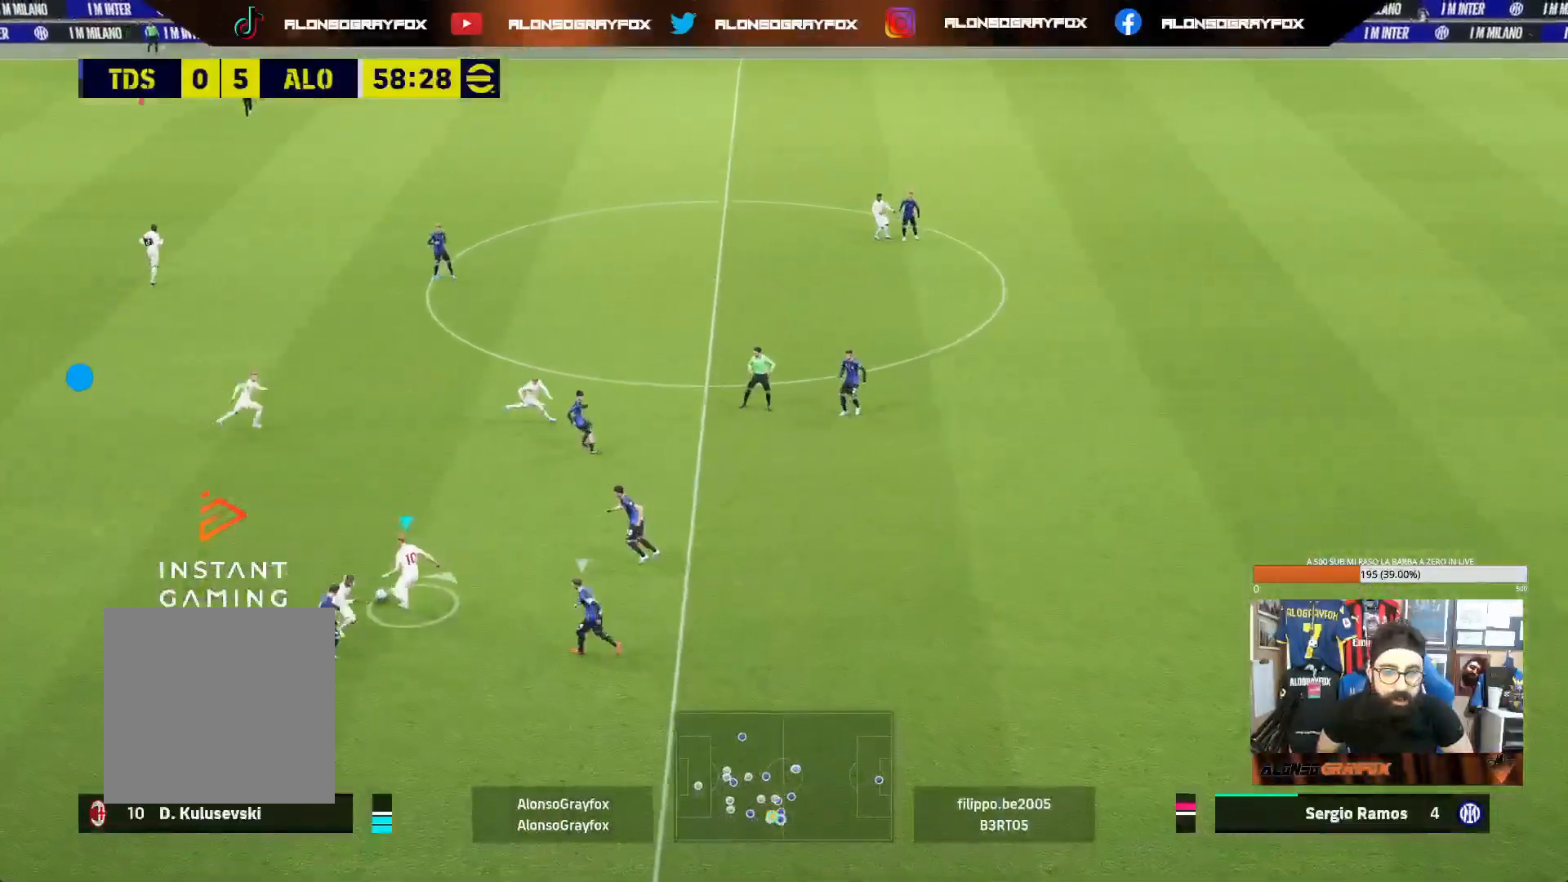
{"dt_ms": 500, "buttons": ["L1"], "left_stick": "up-left", "right_stick": "center", "events": [[83, "L1", "down"], [150, "CROSS", "down"], [167, "left_stick", "up-left"], [217, "CROSS", "up"]]}
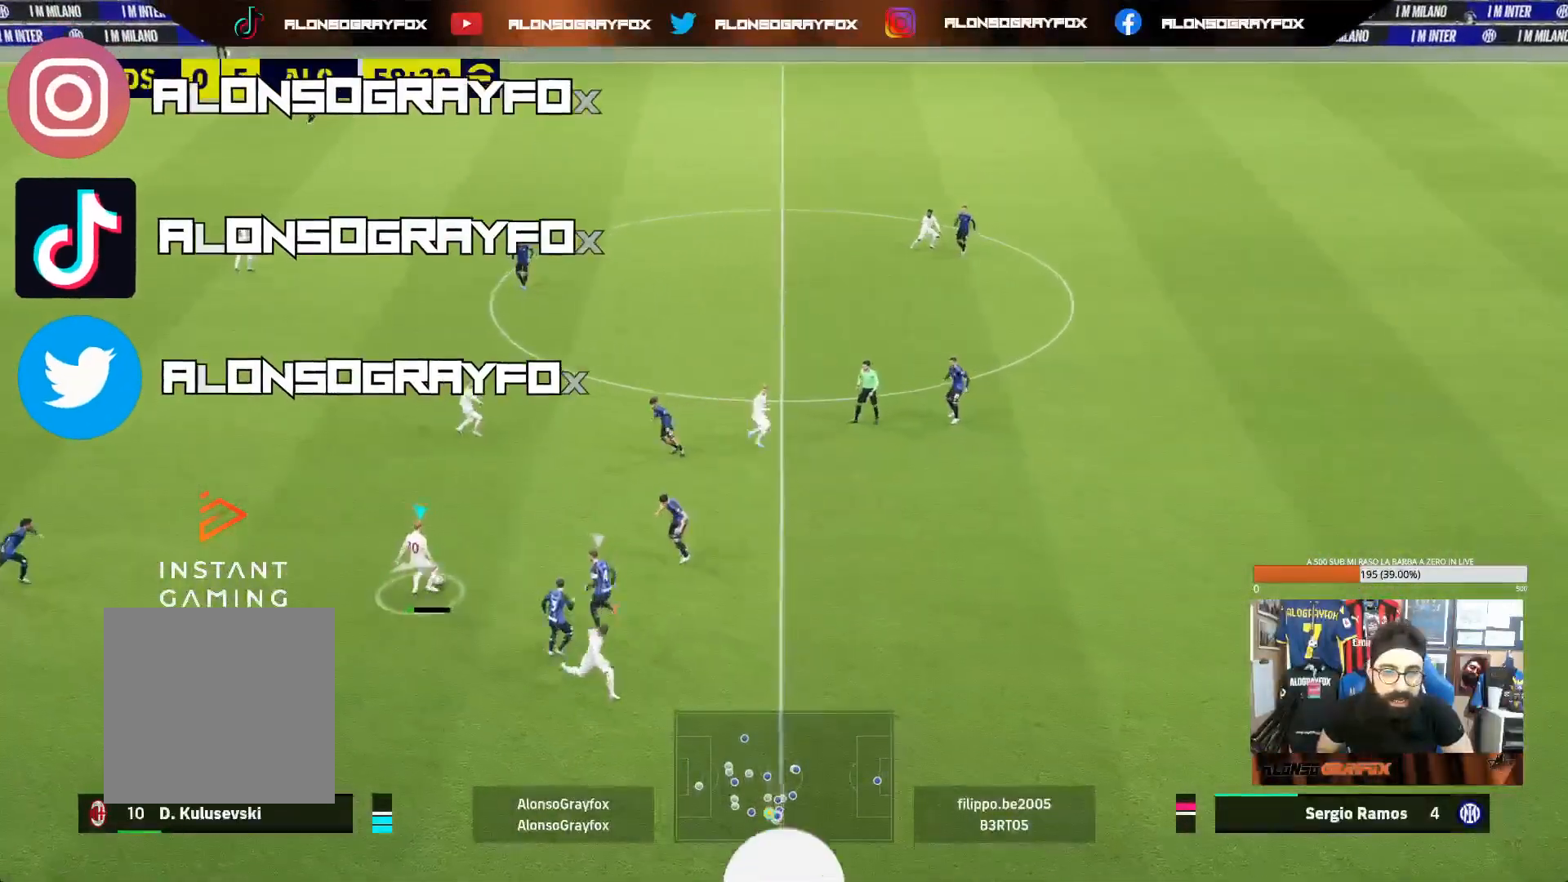
{"dt_ms": 500, "buttons": [], "left_stick": "down", "right_stick": "center", "events": [[133, "L1", "up"], [200, "left_stick", "down"], [267, "L1", "down"], [400, "L1", "up"]]}
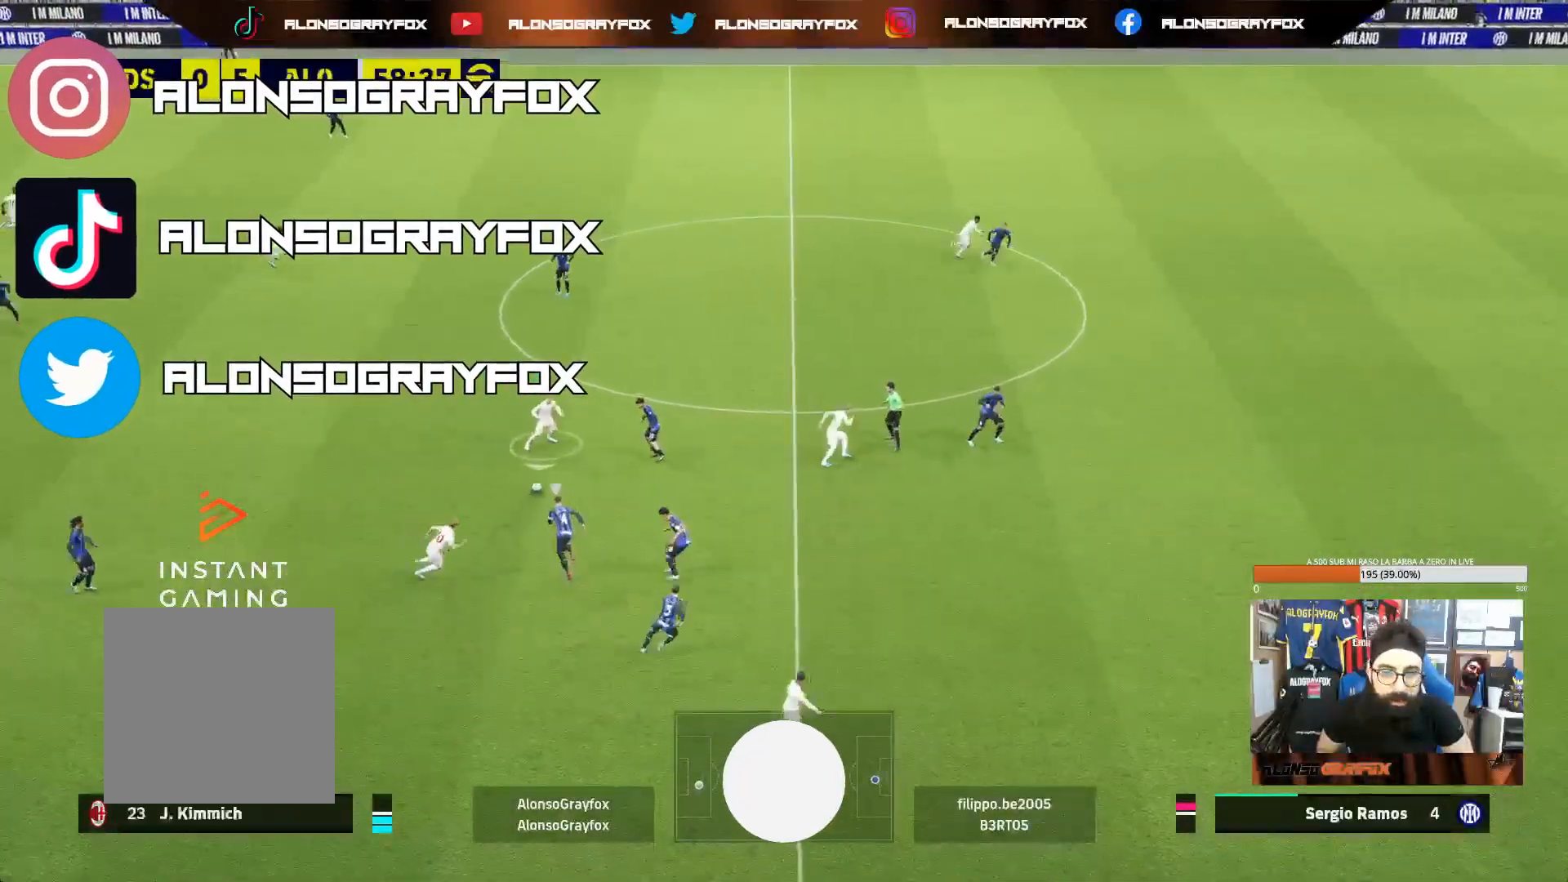
{"dt_ms": 500, "buttons": ["R2"], "left_stick": "down-right", "right_stick": "center", "events": [[83, "left_stick", "down-right"], [100, "TRIANGLE", "down"], [250, "TRIANGLE", "up"], [317, "R2", "down"]]}
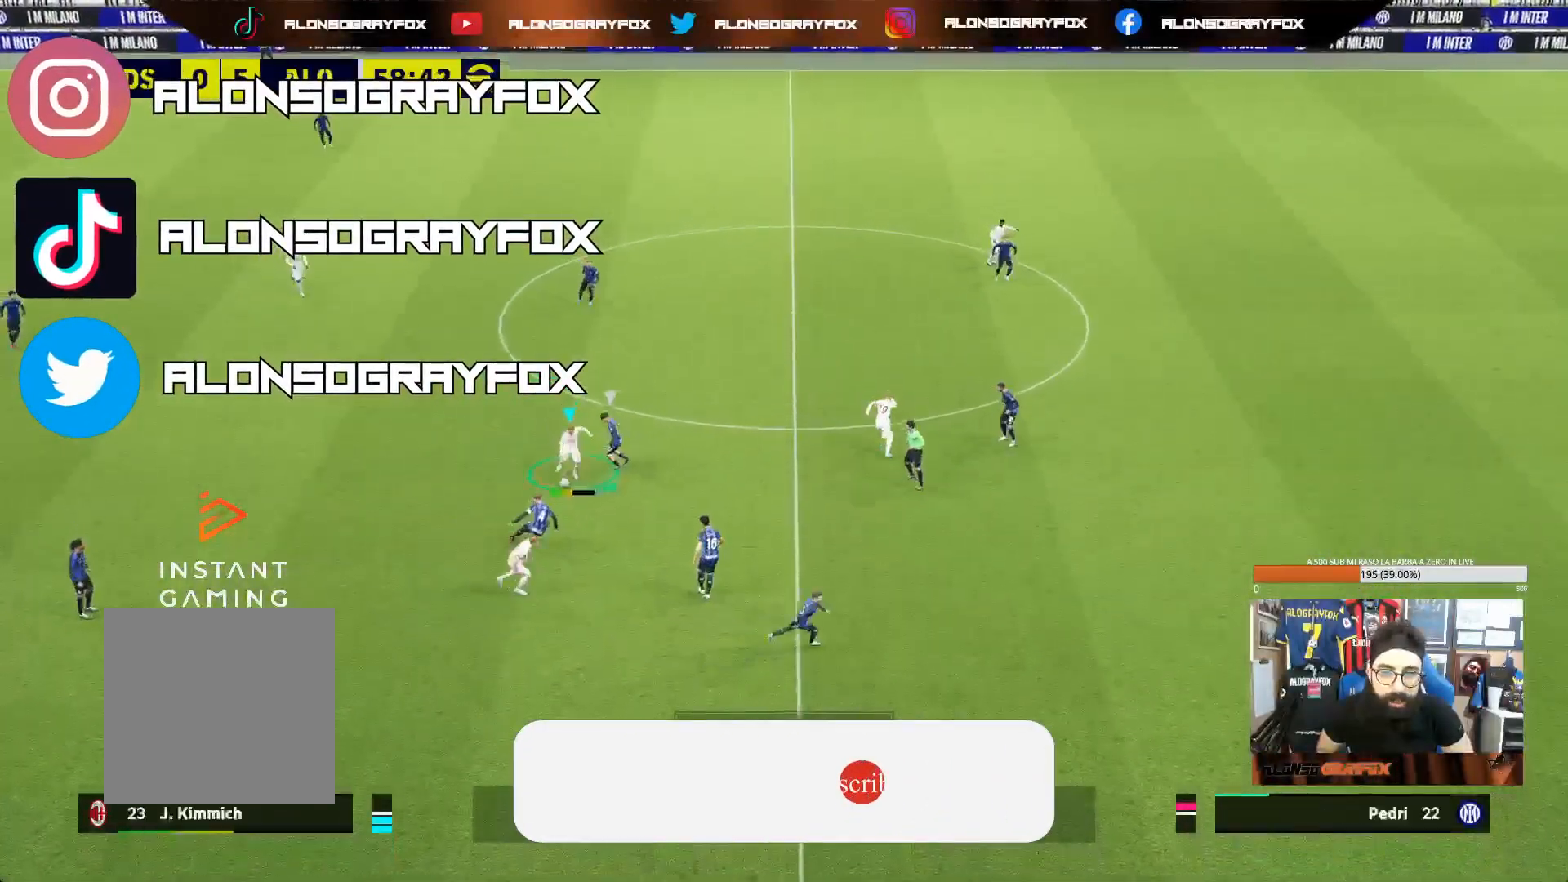
{"dt_ms": 500, "buttons": ["R1", "R2"], "left_stick": "right", "right_stick": "center", "events": [[117, "left_stick", "right"], [200, "R2", "up"], [300, "R2", "down"], [383, "R1", "down"]]}
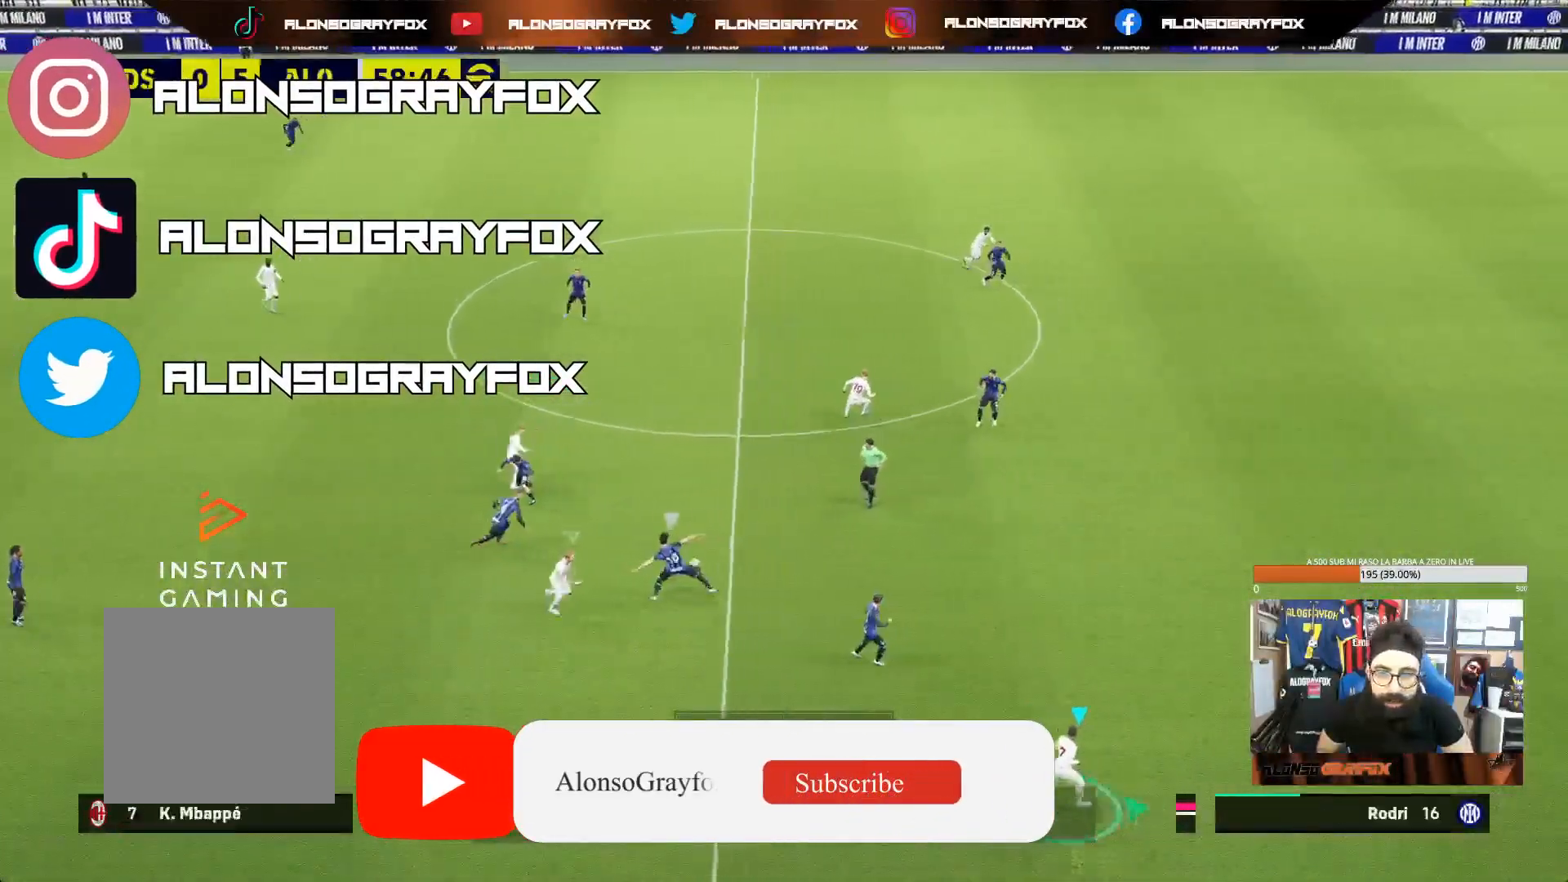
{"dt_ms": 500, "buttons": ["L1"], "left_stick": "up-right", "right_stick": "center", "events": [[400, "L1", "down"], [417, "left_stick", "up-right"], [450, "R1", "up"], [467, "R2", "up"]]}